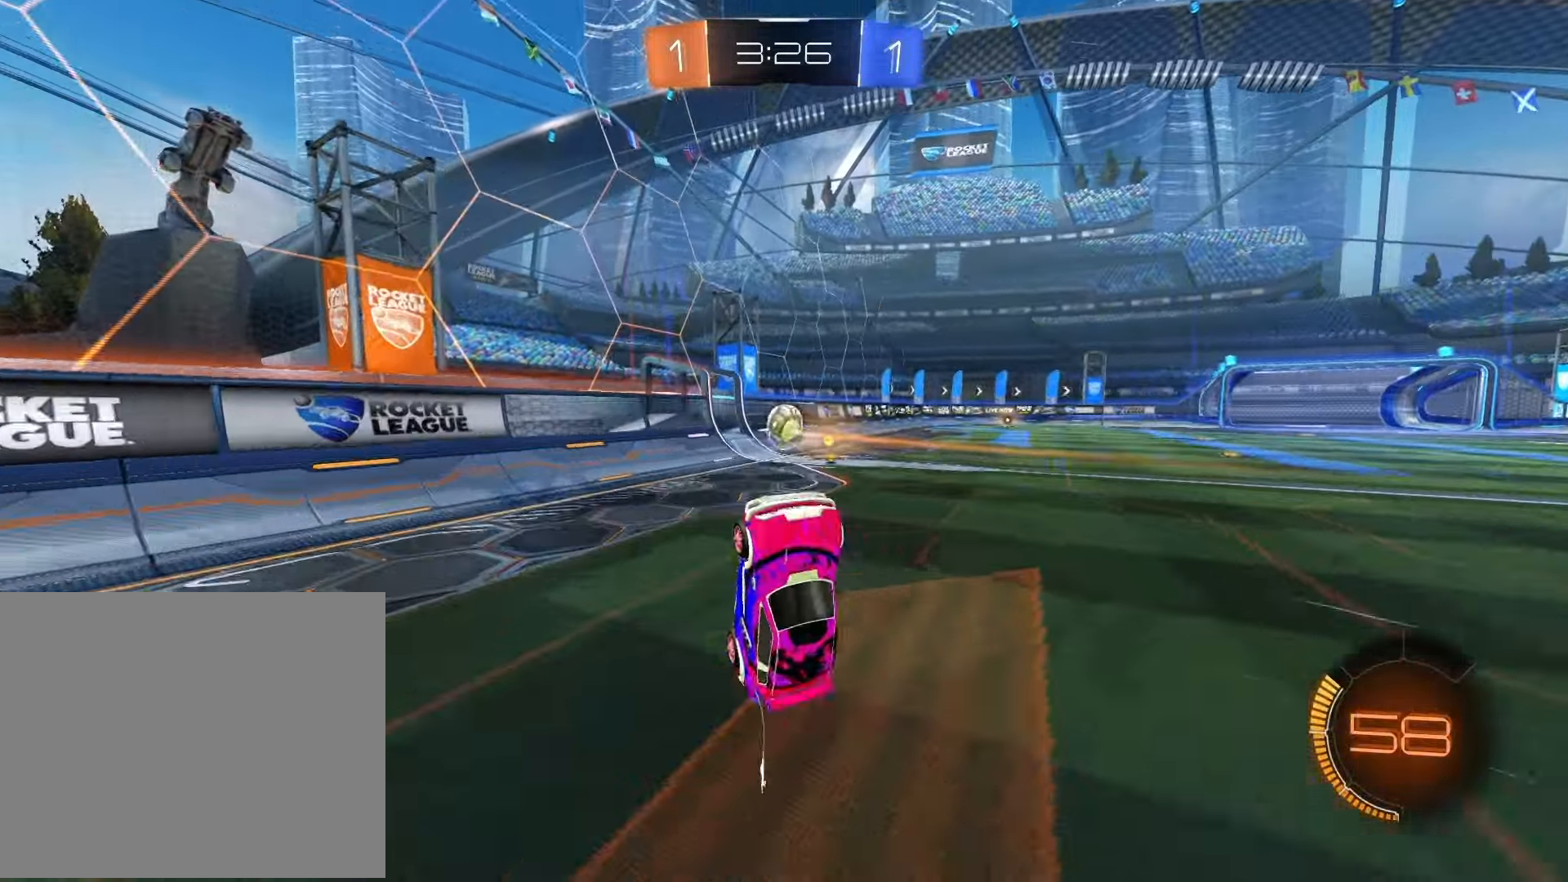
Gameplay with a controller (PlayStation layout); each line is a JSON object with the inputs held at the frame after it. "events" lists button and stick changes between this image and that frame as [ms after this image, input, new state], when the widget could be followed in between.
{"buttons": ["R2"], "left_stick": "center", "right_stick": "center", "events": []}
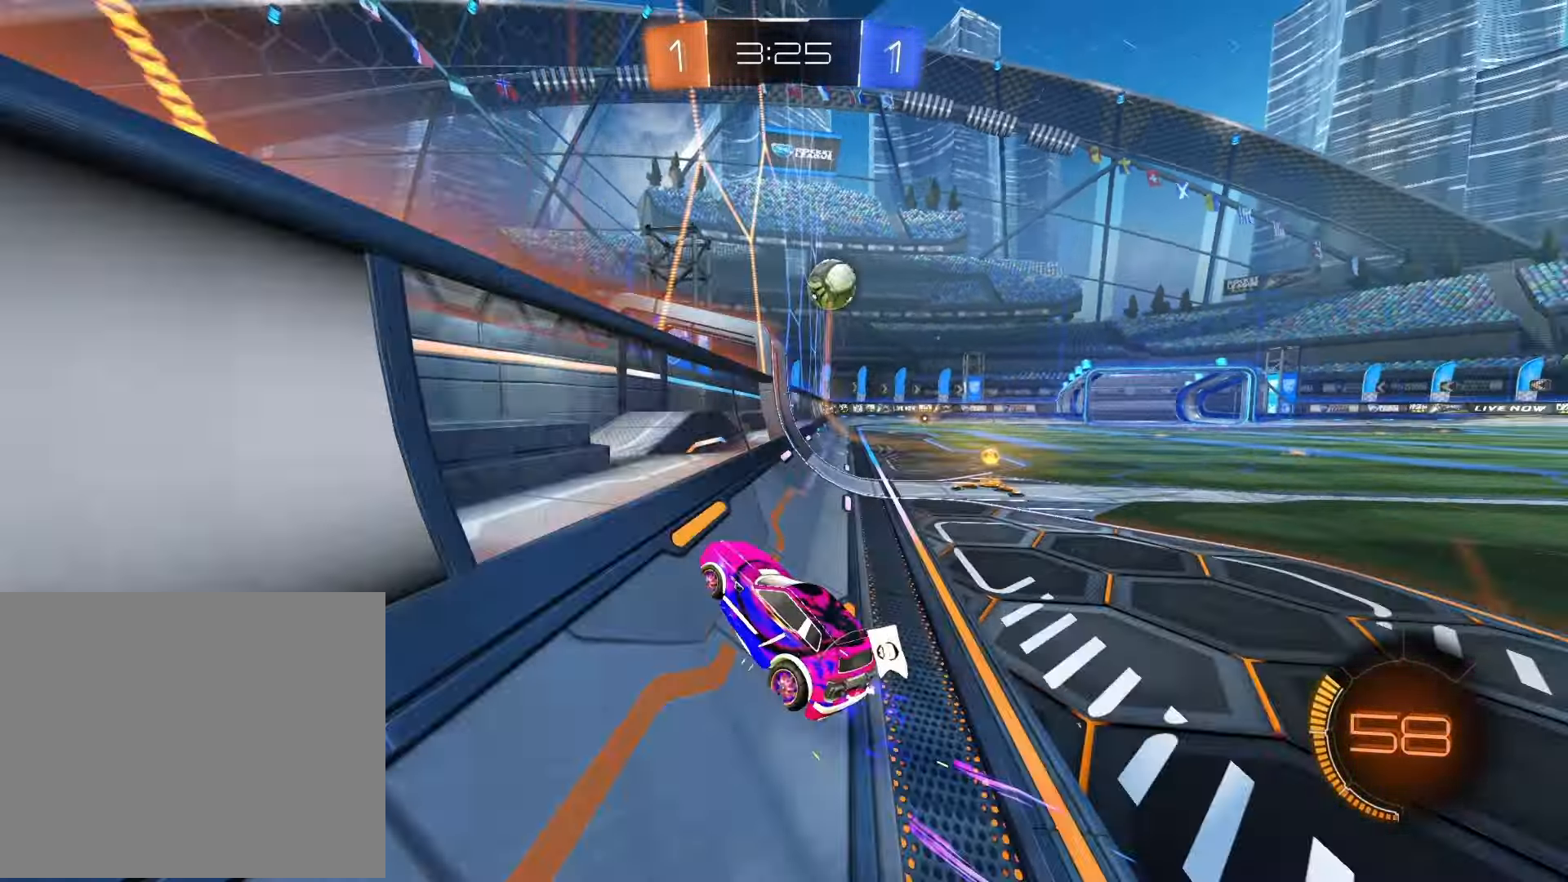
{"buttons": ["R2"], "left_stick": "center", "right_stick": "center", "events": [[17, "R1", "down"], [133, "R1", "up"], [233, "left_stick", "right"], [417, "left_stick", "center"]]}
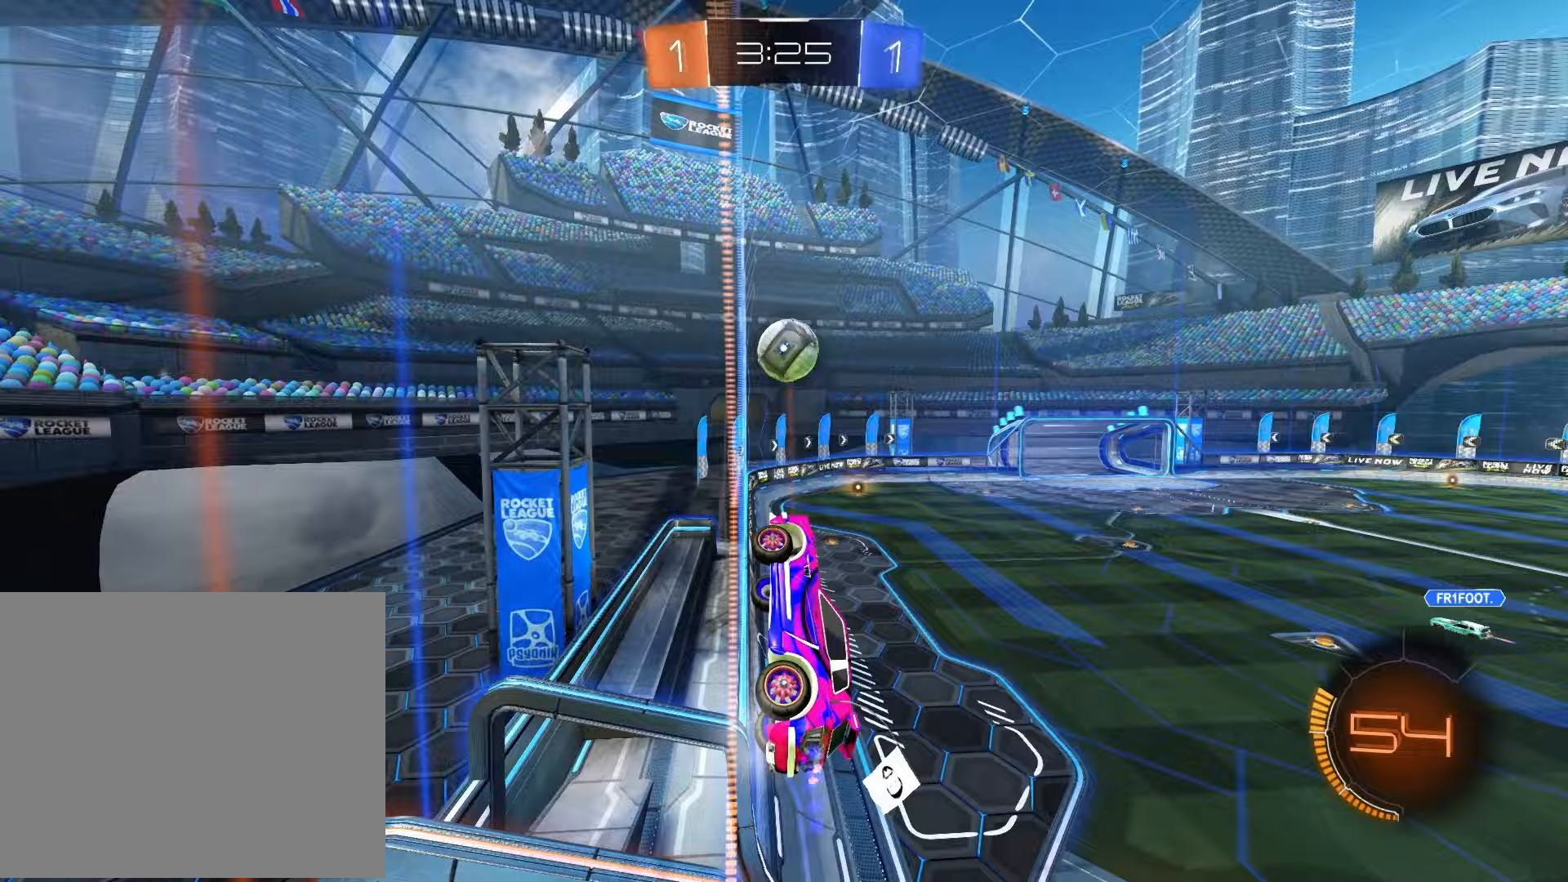
{"buttons": ["R2"], "left_stick": "center", "right_stick": "center", "events": []}
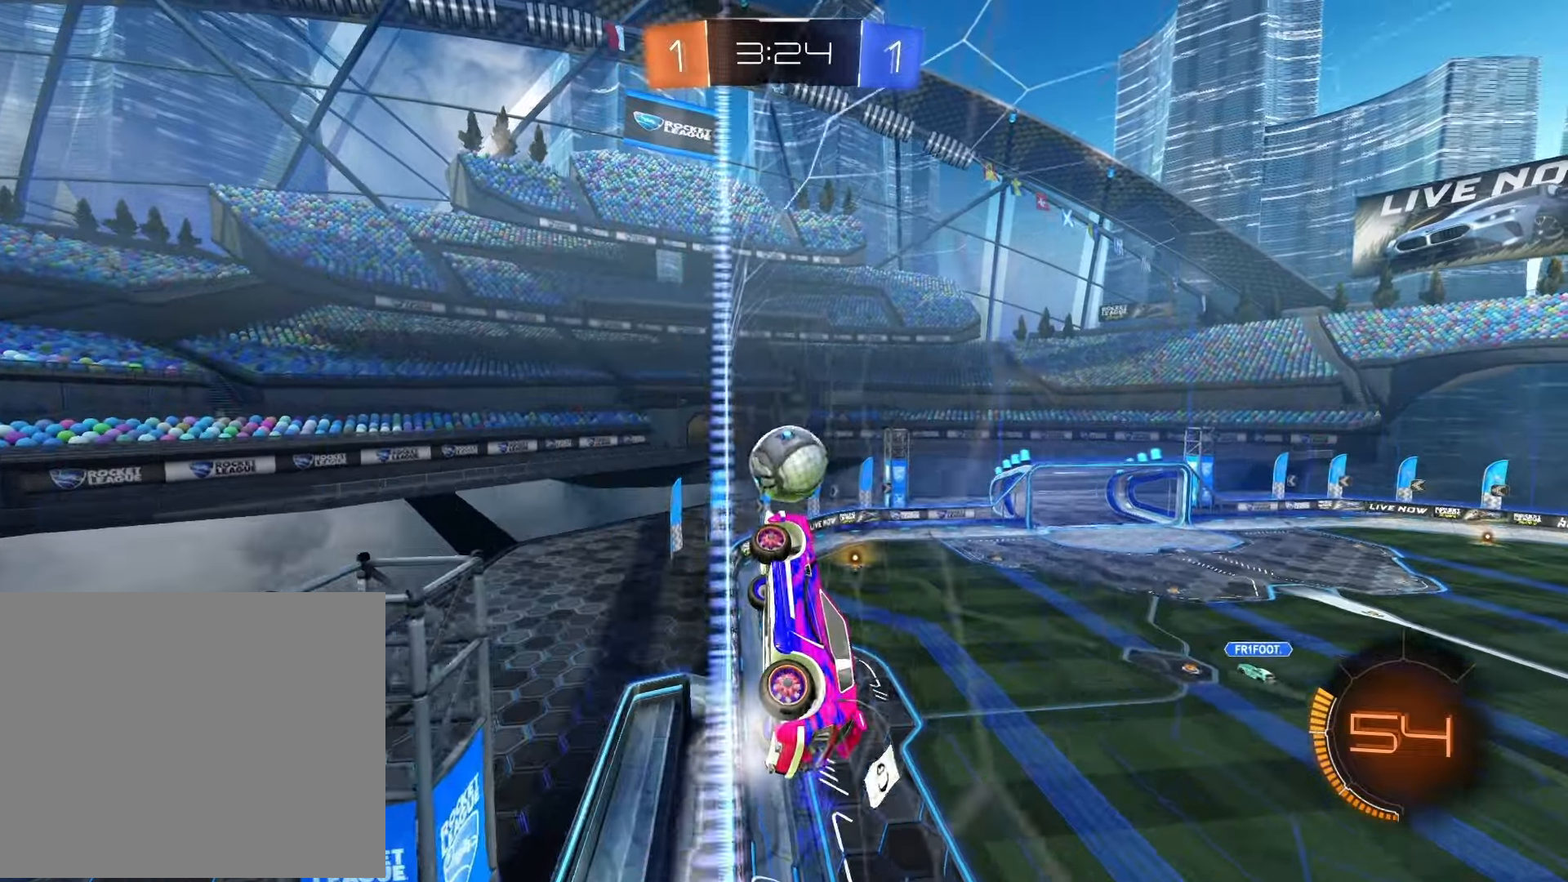
{"buttons": ["R2"], "left_stick": "right", "right_stick": "center", "events": [[167, "left_stick", "right"]]}
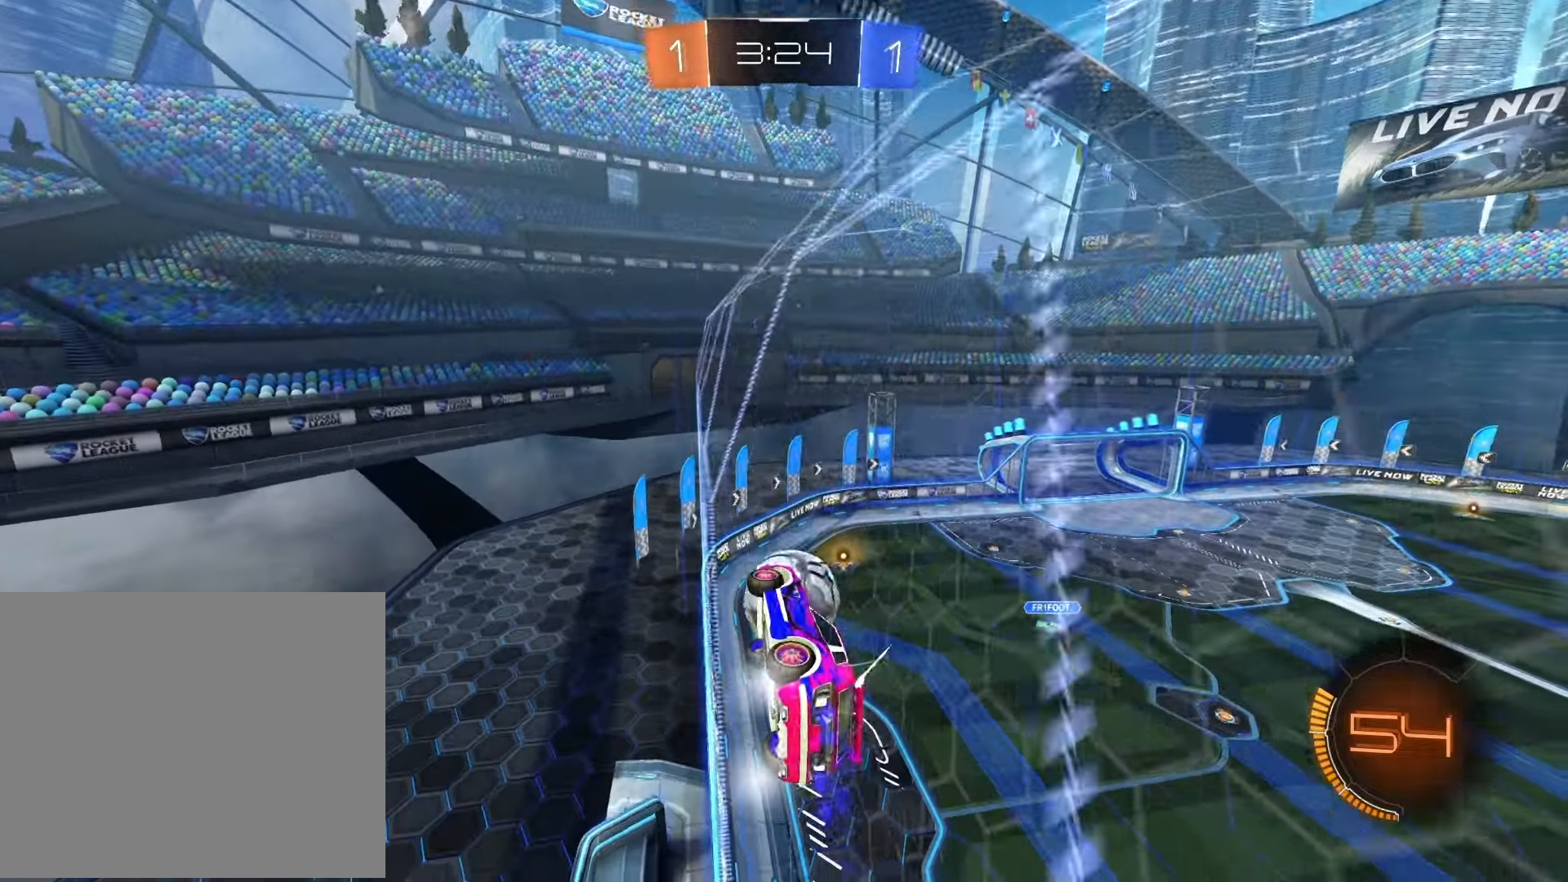
{"buttons": ["R2"], "left_stick": "right", "right_stick": "center", "events": [[100, "L2", "down"], [167, "R2", "up"], [267, "R2", "down"], [300, "L2", "up"]]}
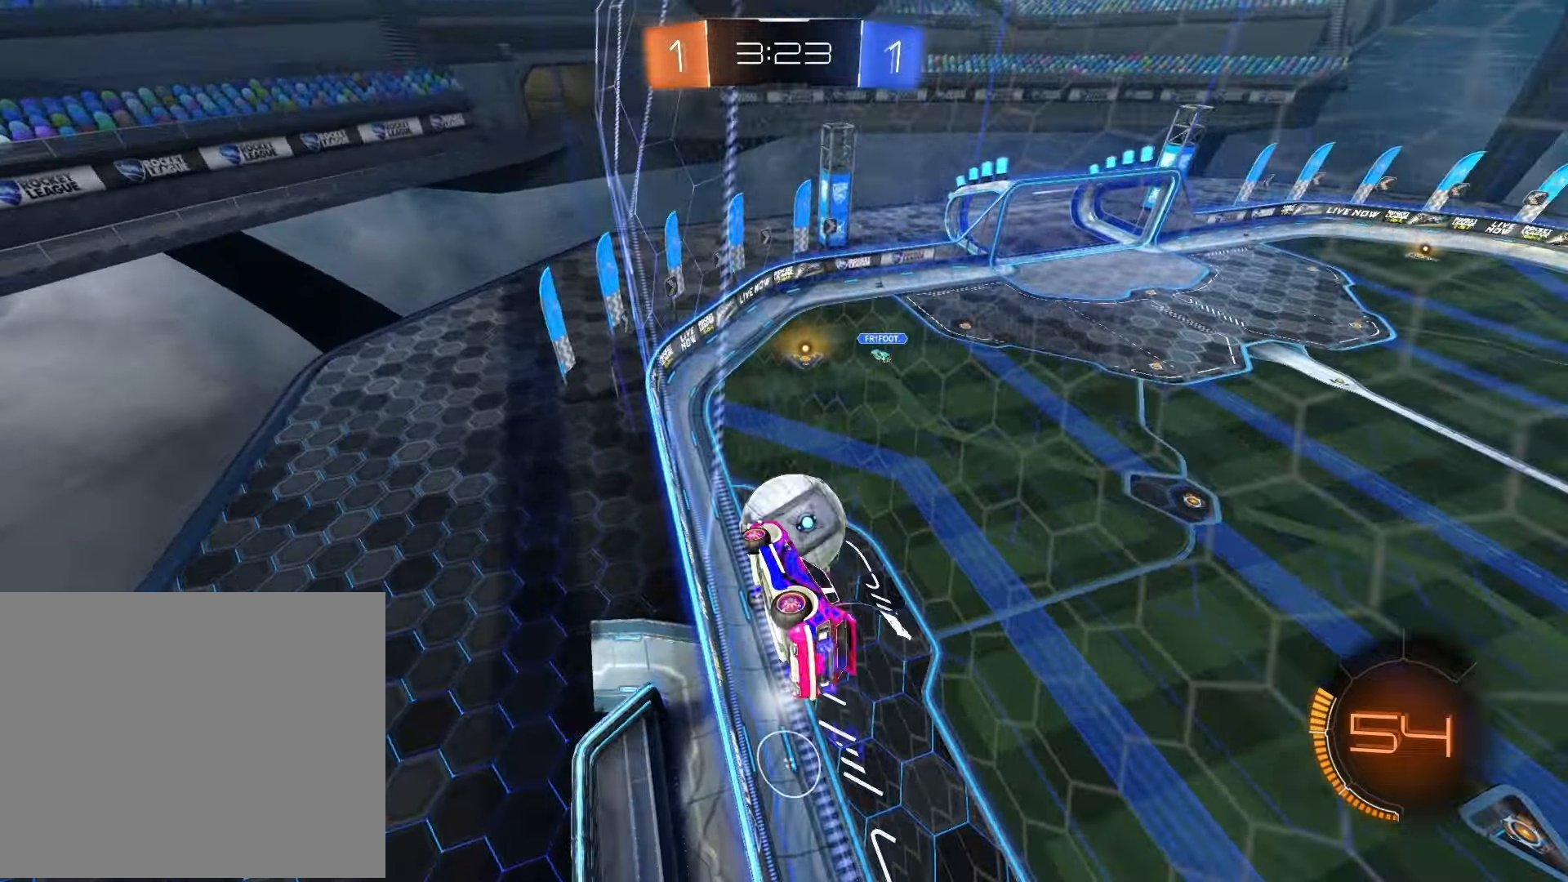
{"buttons": ["R2"], "left_stick": "right", "right_stick": "center", "events": [[283, "L2", "down"], [450, "L2", "up"]]}
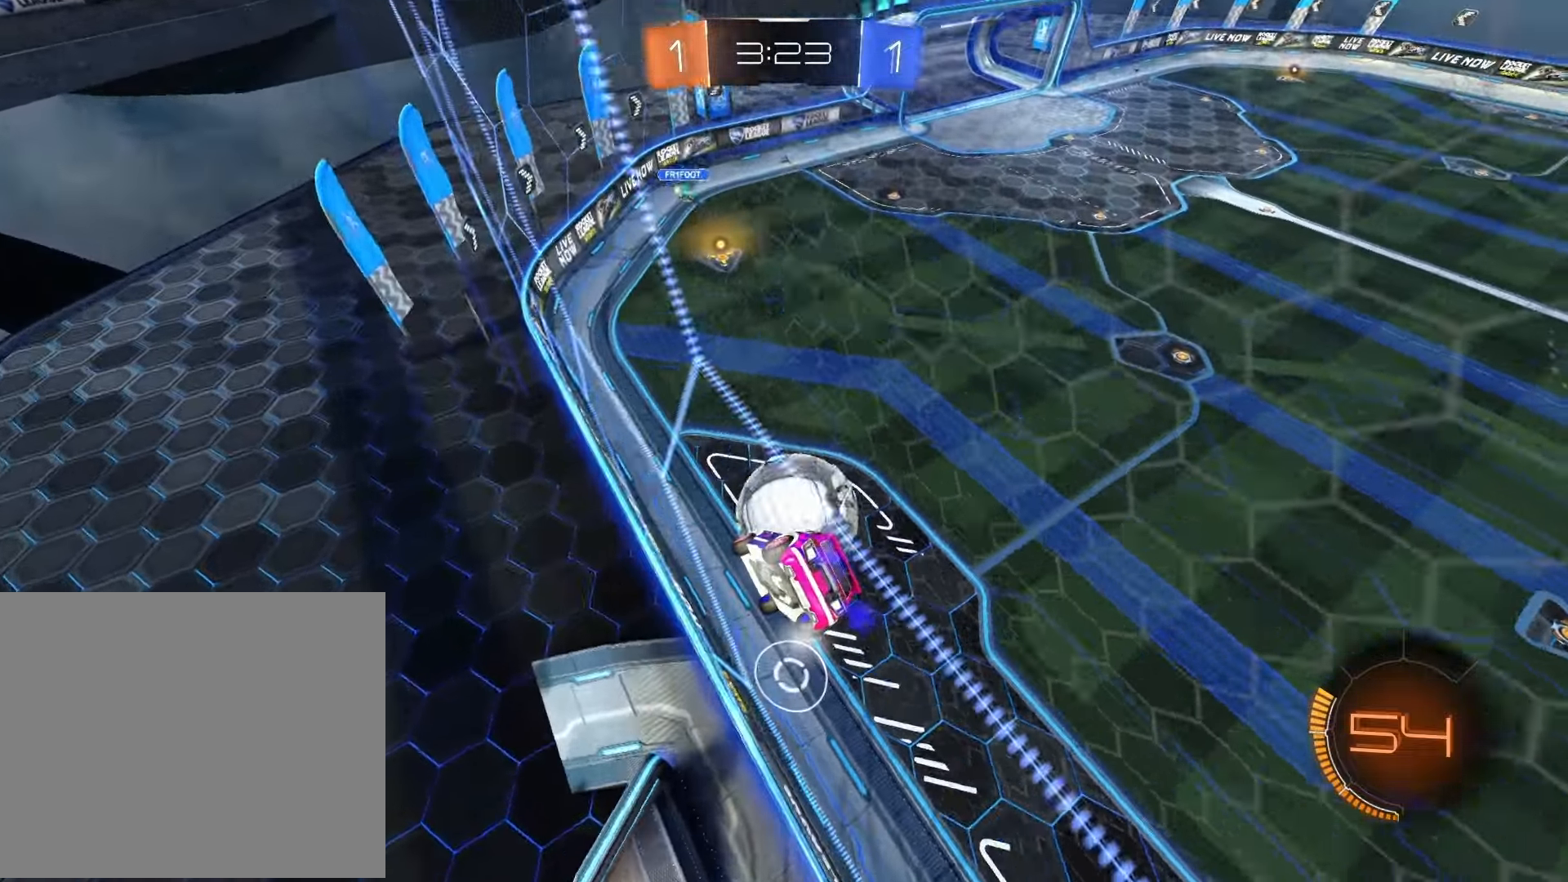
{"buttons": ["R1", "R2"], "left_stick": "center", "right_stick": "center", "events": [[367, "left_stick", "center"], [400, "R1", "down"]]}
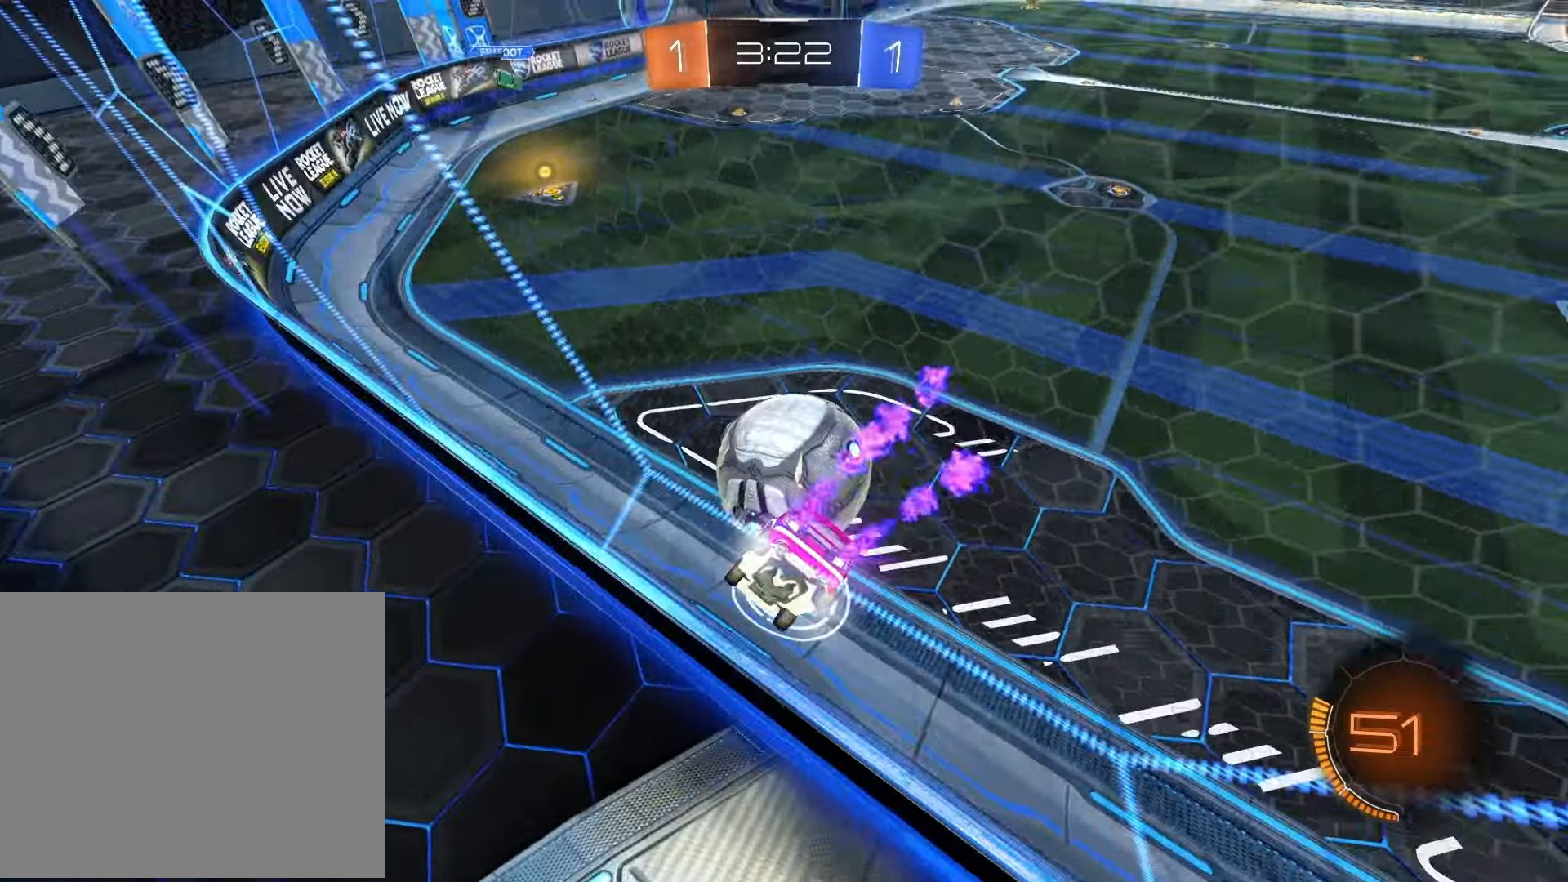
{"buttons": ["R1", "R2"], "left_stick": "left", "right_stick": "center", "events": [[67, "left_stick", "left"], [283, "left_stick", "right"], [417, "left_stick", "left"]]}
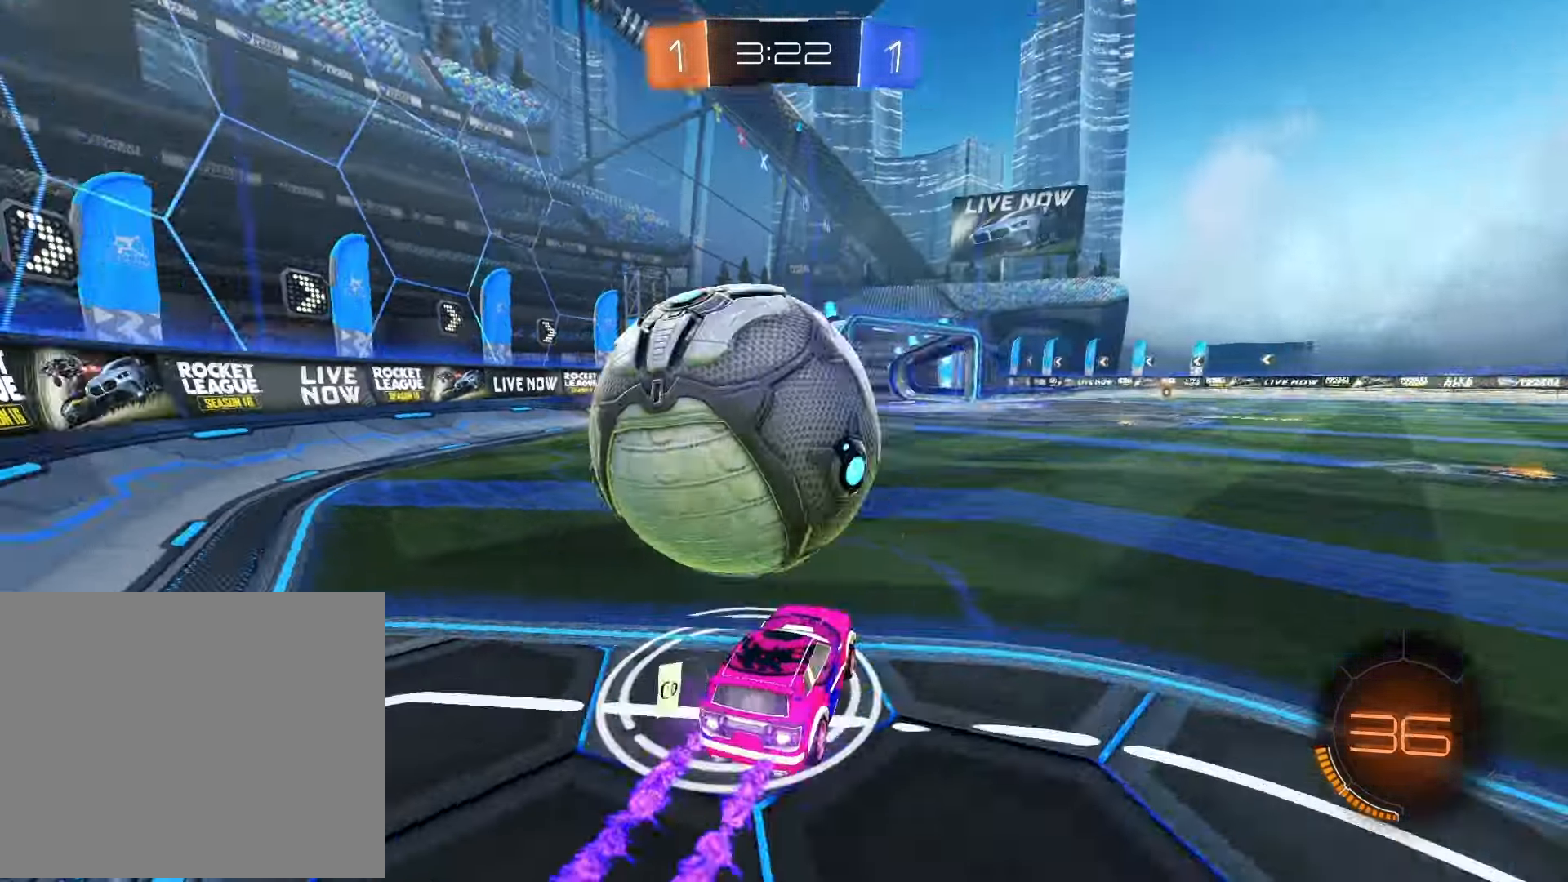
{"buttons": ["L2"], "left_stick": "right", "right_stick": "center", "events": [[33, "R1", "up"], [150, "L2", "down"], [150, "left_stick", "up-left"], [183, "R2", "up"], [333, "left_stick", "up-right"], [350, "TRIANGLE", "down"], [433, "TRIANGLE", "up"], [500, "left_stick", "right"]]}
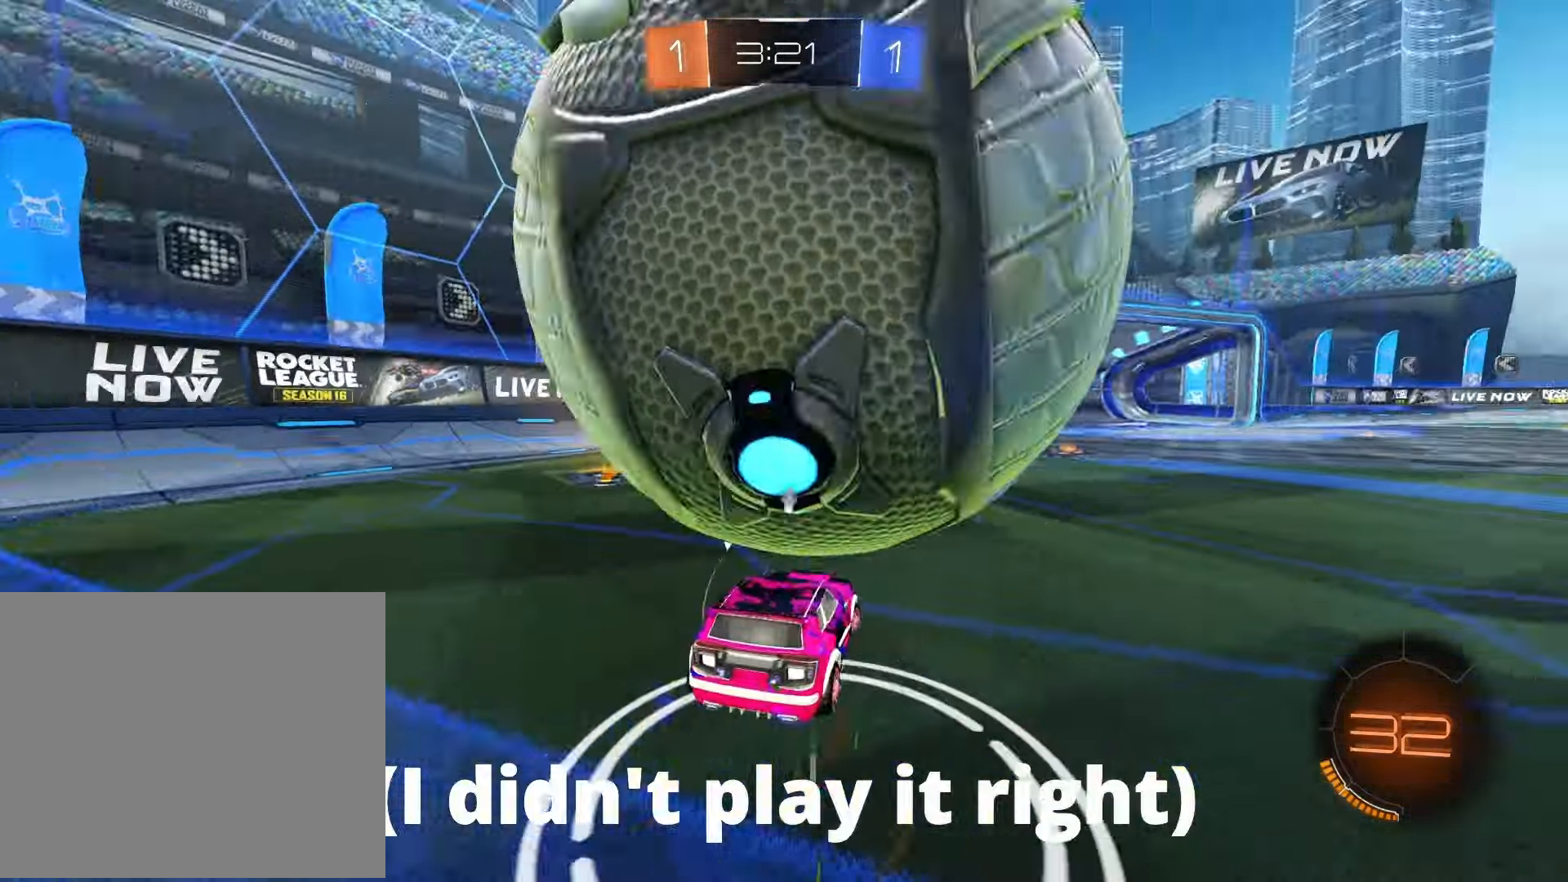
{"buttons": ["R1", "R2"], "left_stick": "center", "right_stick": "center", "events": [[33, "R2", "down"], [117, "L2", "up"], [117, "R1", "down"], [317, "left_stick", "center"]]}
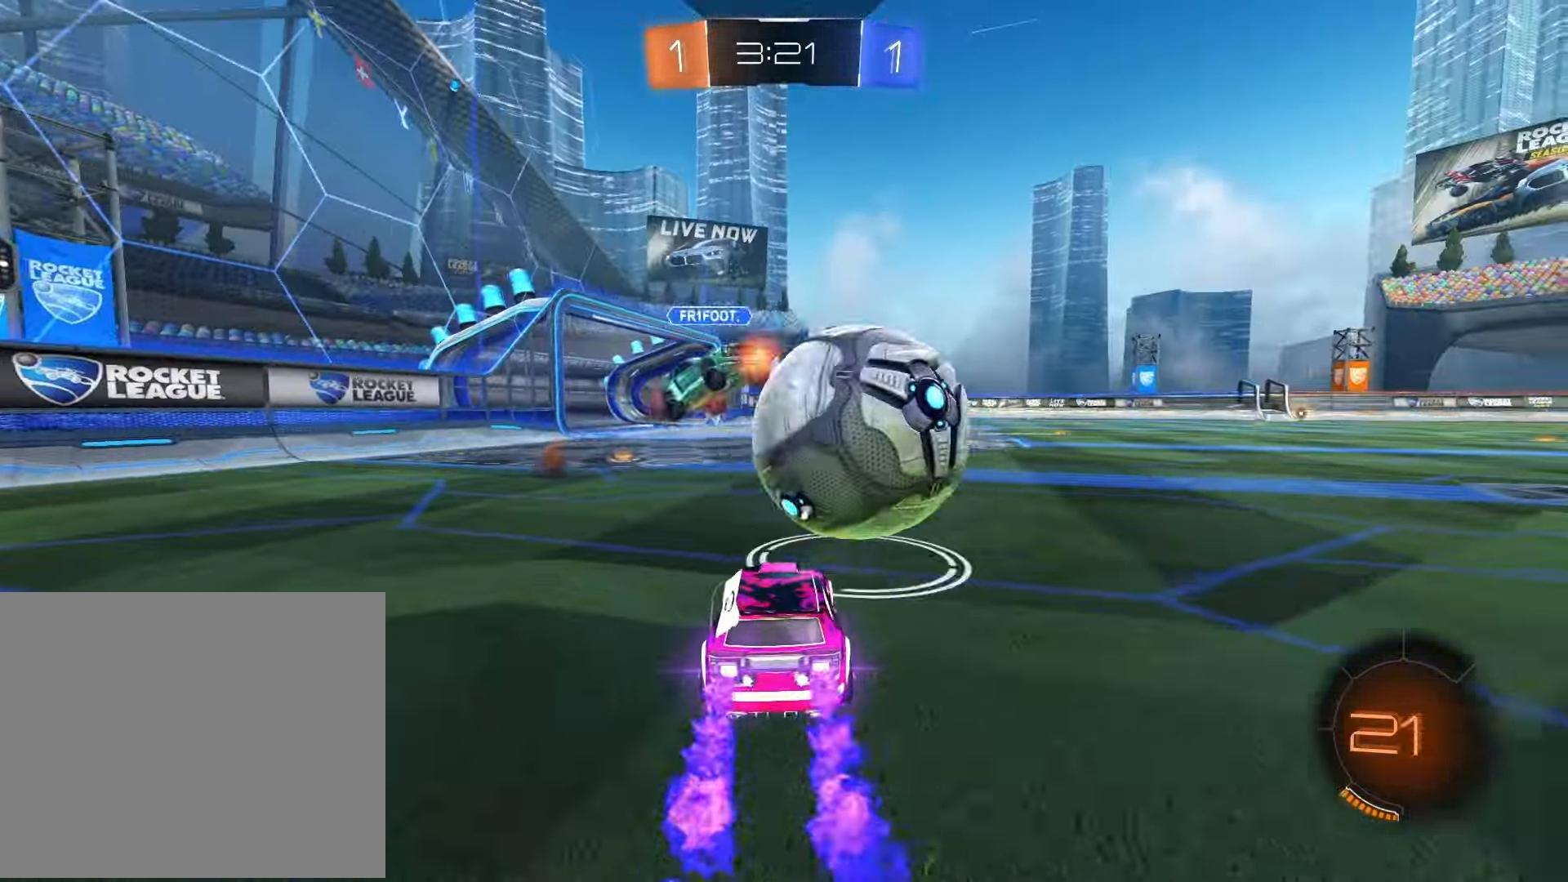
{"buttons": ["R2"], "left_stick": "right", "right_stick": "center", "events": [[17, "left_stick", "right"], [100, "R1", "up"], [183, "TRIANGLE", "down"], [300, "TRIANGLE", "up"]]}
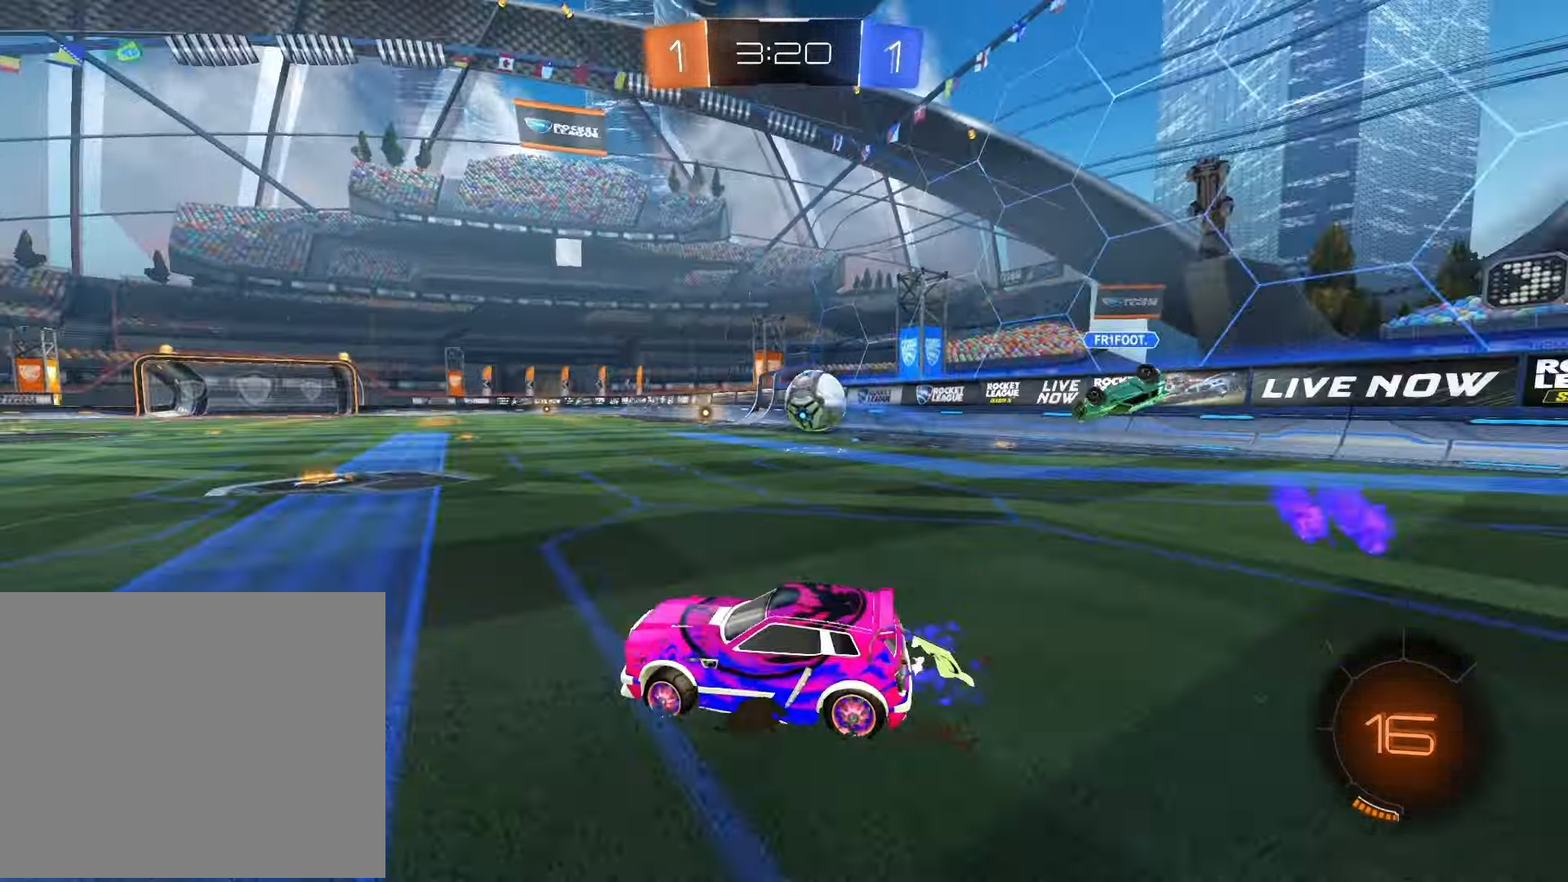
{"buttons": ["R1", "R2"], "left_stick": "center", "right_stick": "center", "events": [[133, "R1", "down"], [300, "left_stick", "center"]]}
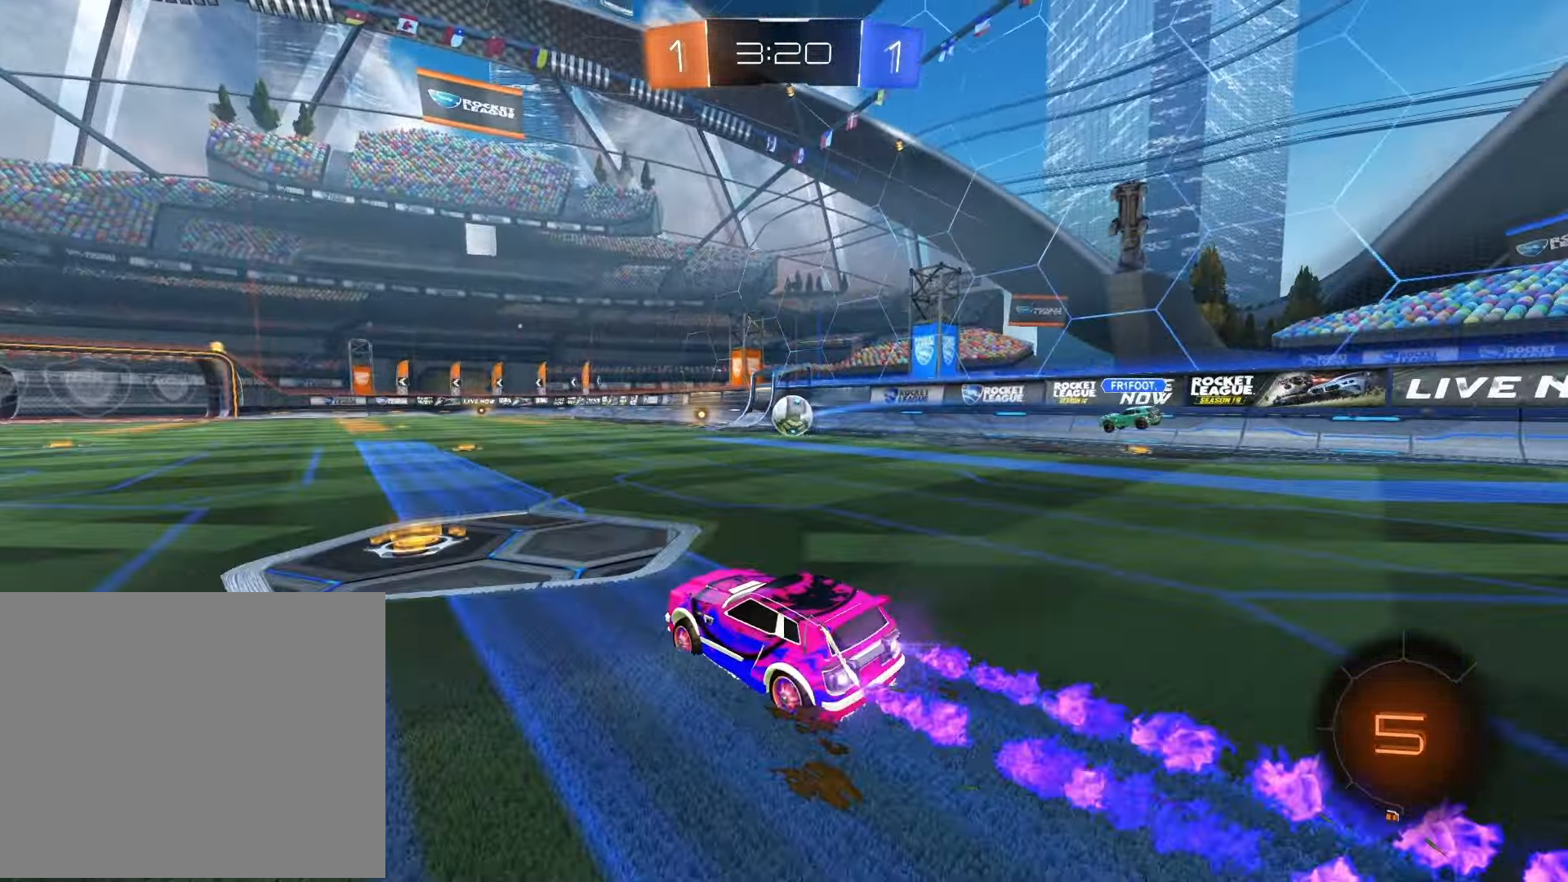
{"buttons": ["CROSS", "R2"], "left_stick": "up", "right_stick": "center", "events": [[100, "left_stick", "right"], [283, "left_stick", "up"], [300, "CROSS", "down"], [383, "CROSS", "up"], [400, "R1", "up"], [417, "CROSS", "down"]]}
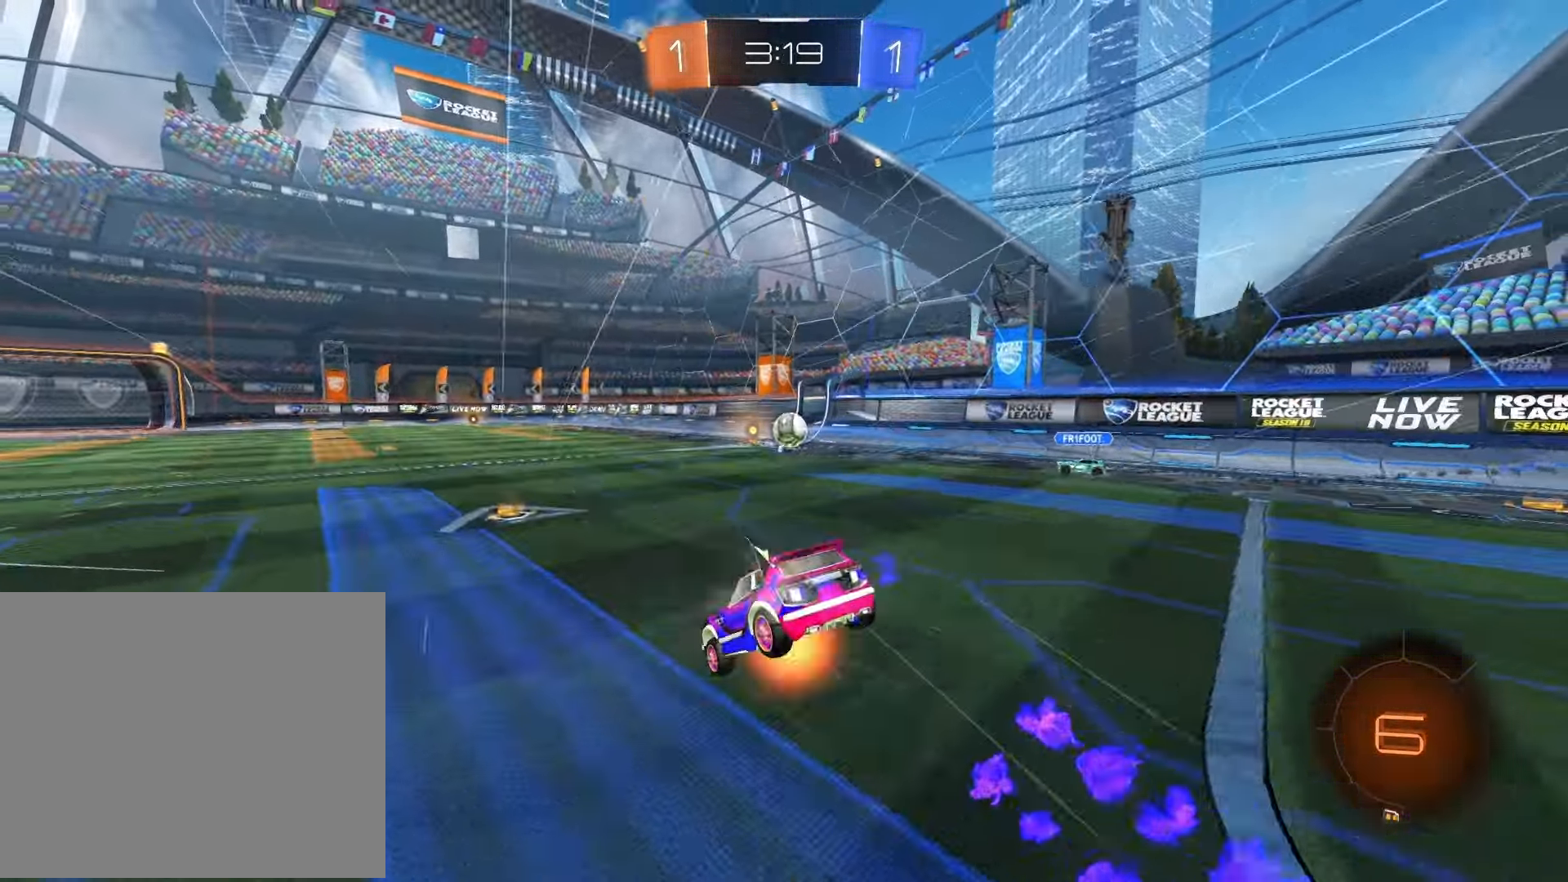
{"buttons": ["R2"], "left_stick": "up", "right_stick": "center", "events": [[17, "TRIANGLE", "down"], [33, "CROSS", "up"], [133, "TRIANGLE", "up"], [333, "TRIANGLE", "down"], [383, "TRIANGLE", "up"]]}
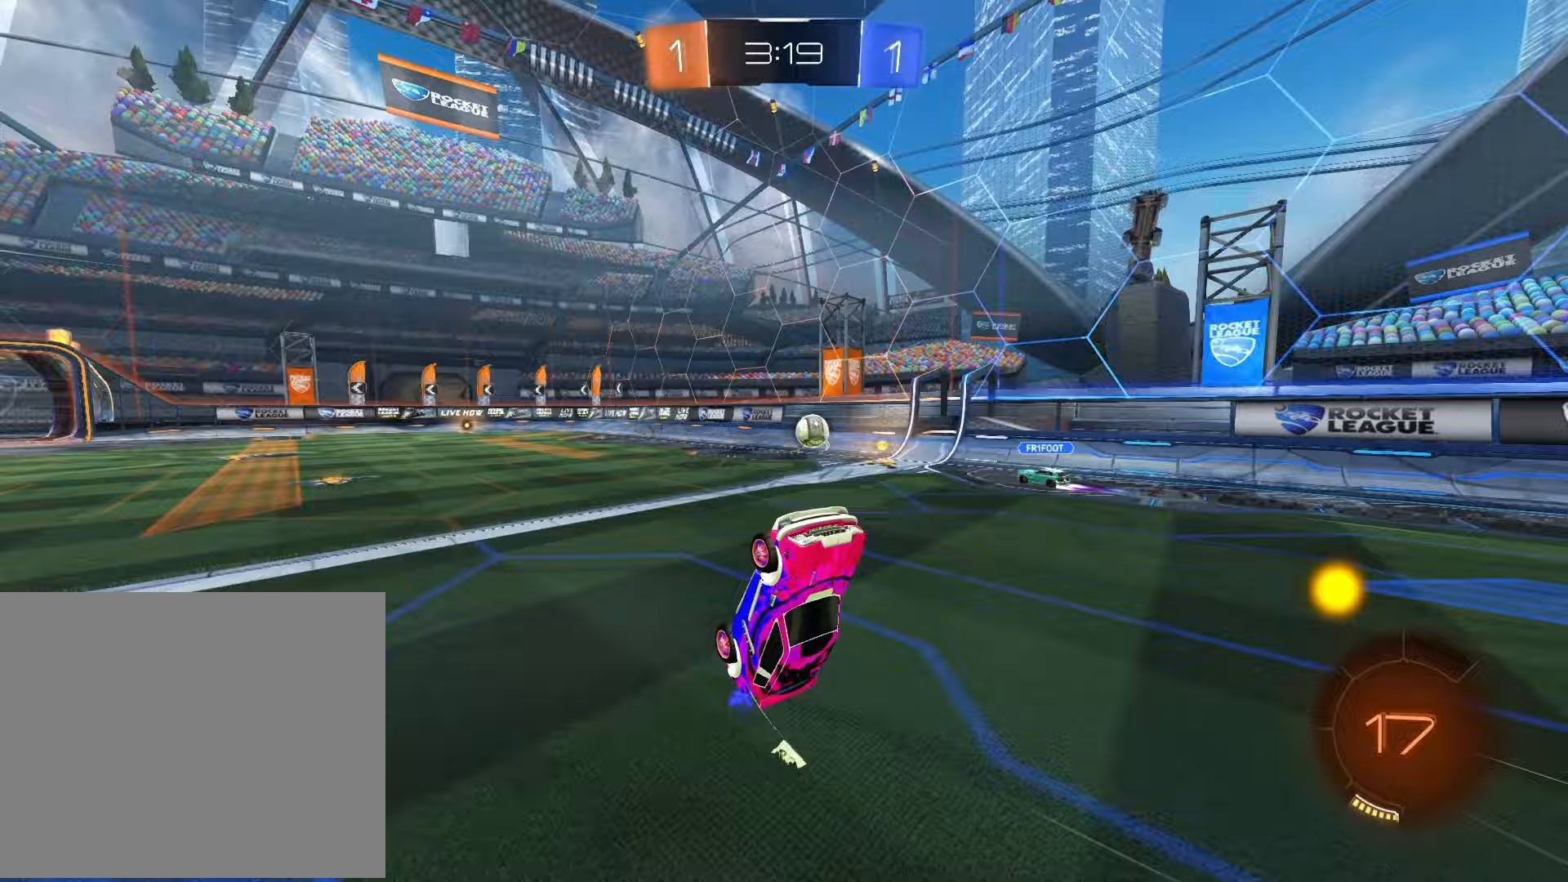
{"buttons": ["R2"], "left_stick": "right", "right_stick": "center", "events": [[67, "left_stick", "center"], [483, "left_stick", "right"]]}
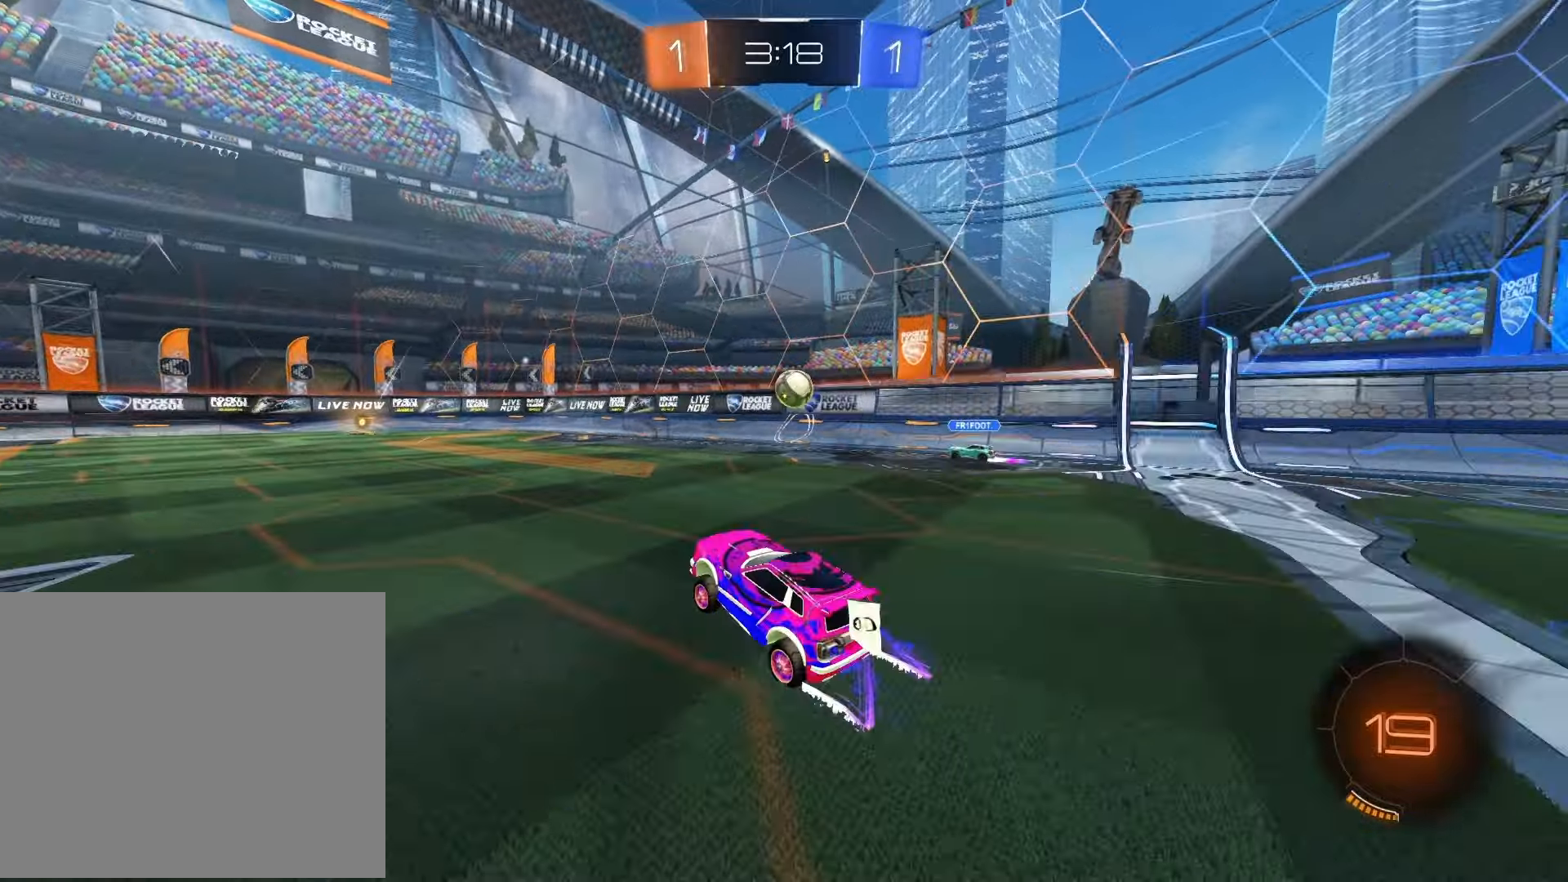
{"buttons": ["R1", "R2"], "left_stick": "center", "right_stick": "center", "events": [[150, "R1", "down"], [150, "left_stick", "center"], [250, "left_stick", "left"], [350, "left_stick", "center"]]}
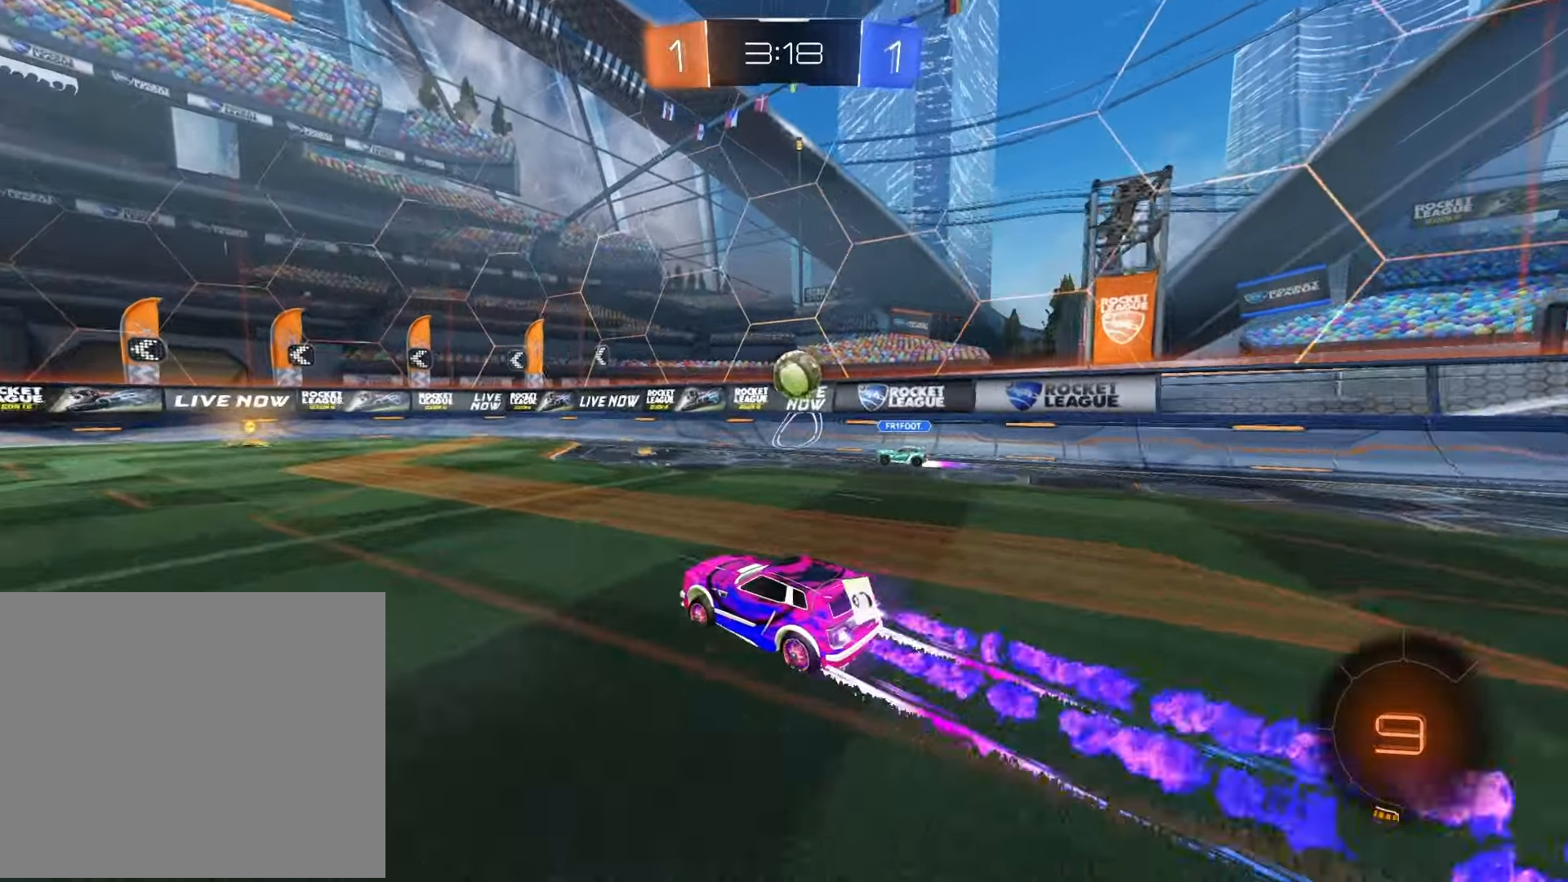
{"buttons": ["R1", "R2"], "left_stick": "center", "right_stick": "center", "events": [[183, "TRIANGLE", "down"], [267, "TRIANGLE", "up"]]}
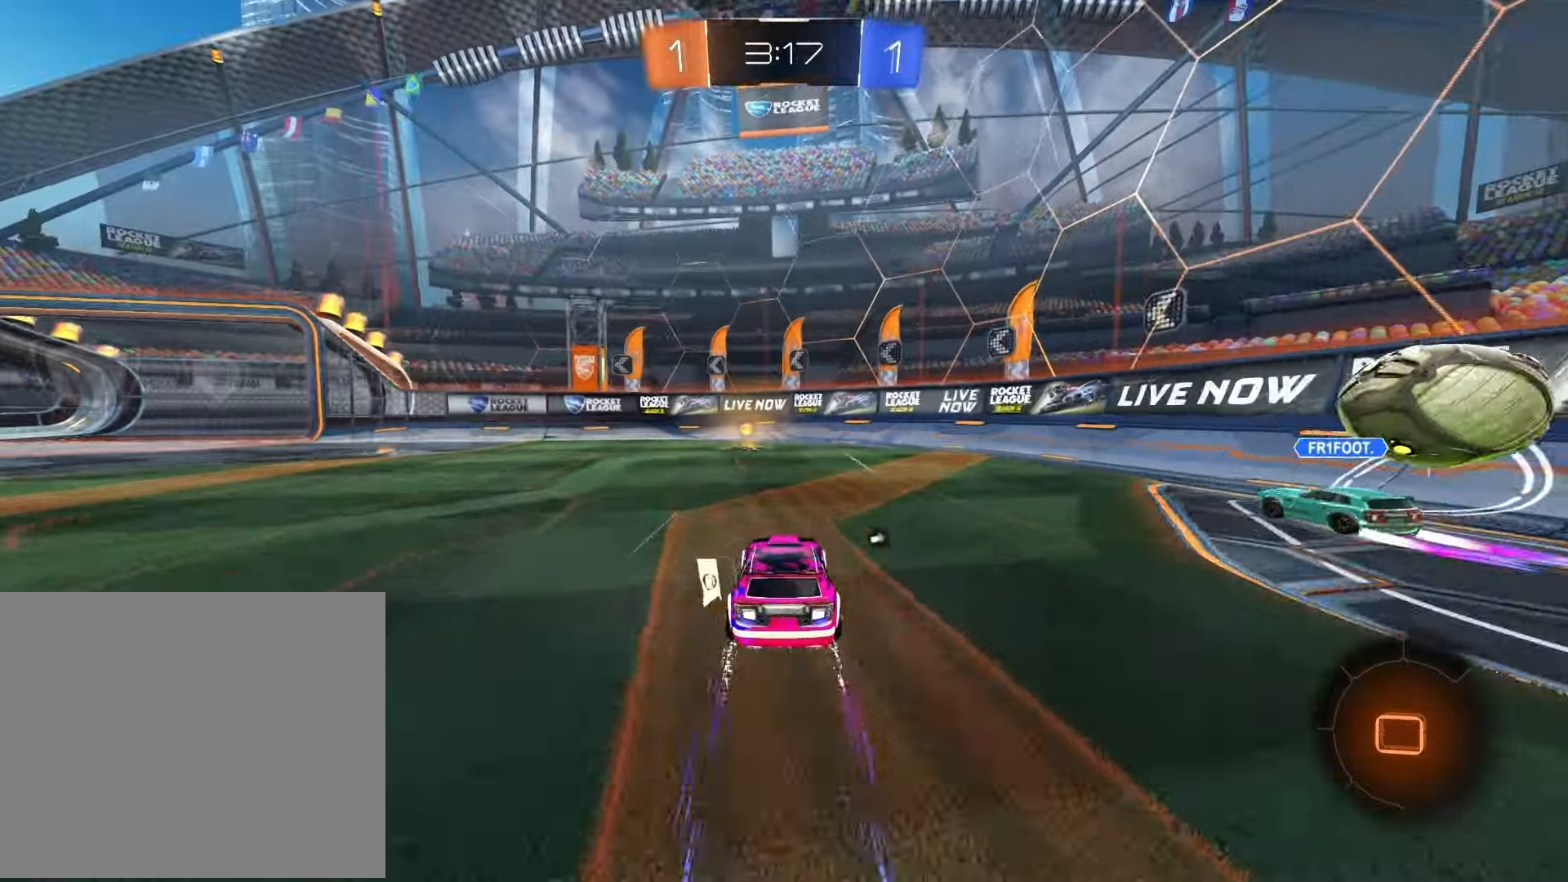
{"buttons": ["R2"], "left_stick": "right", "right_stick": "center", "events": [[17, "left_stick", "left"], [117, "left_stick", "center"], [133, "TRIANGLE", "down"], [283, "TRIANGLE", "up"], [367, "R1", "up"], [400, "left_stick", "right"]]}
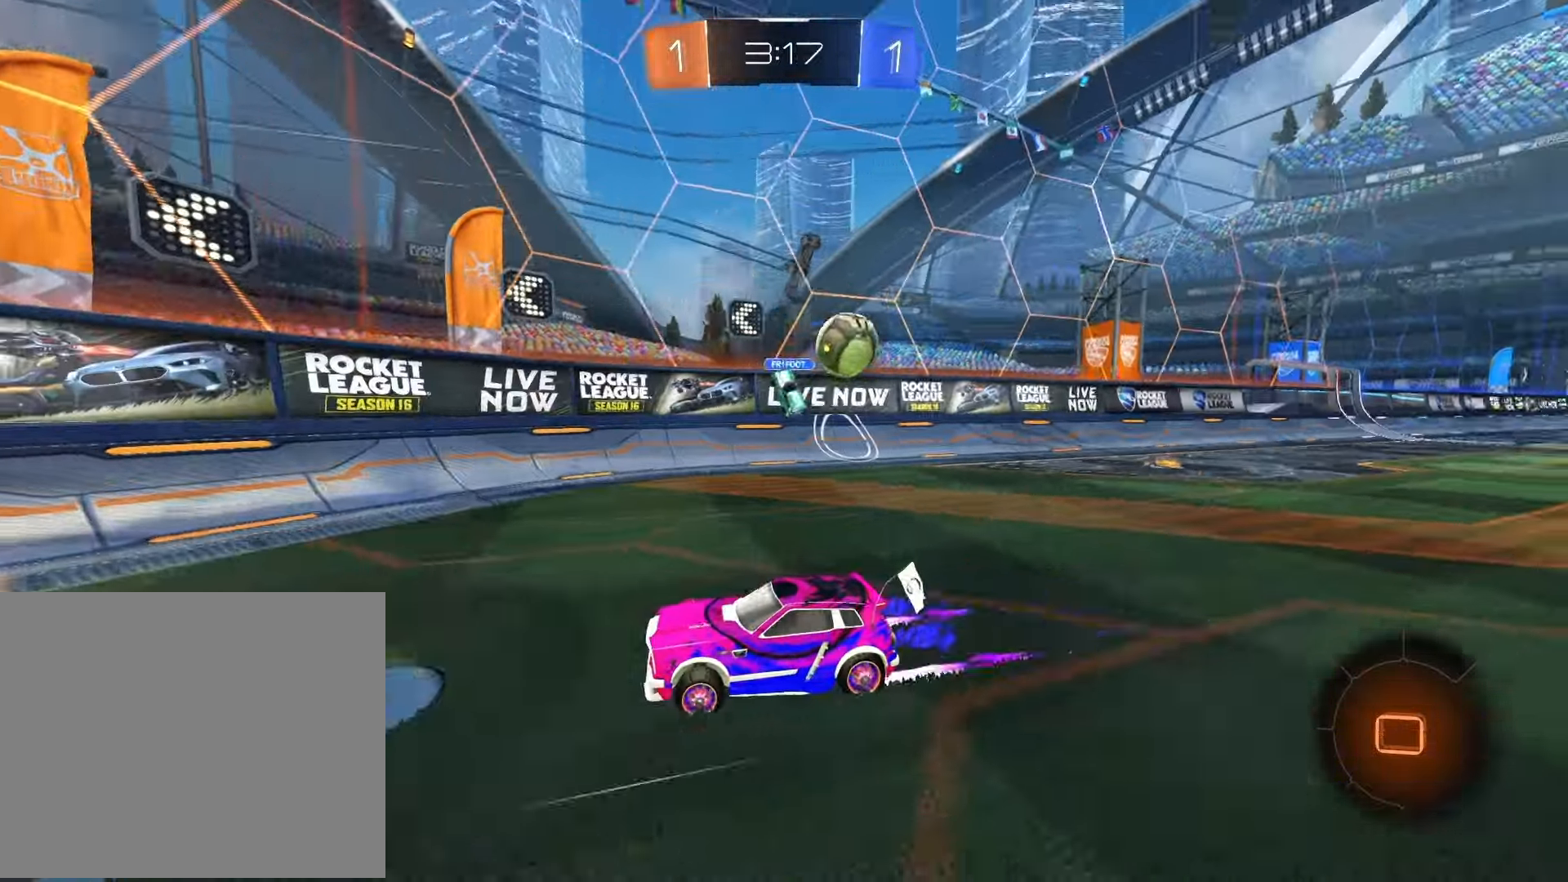
{"buttons": ["SQUARE", "R2"], "left_stick": "up-right", "right_stick": "center", "events": [[50, "L2", "down"], [50, "R2", "up"], [133, "left_stick", "up-left"], [183, "R2", "down"], [200, "left_stick", "center"], [233, "L2", "up"], [250, "left_stick", "up-right"], [317, "R2", "up"], [433, "R2", "down"], [467, "R2", "up"], [467, "SQUARE", "down"], [483, "R2", "down"]]}
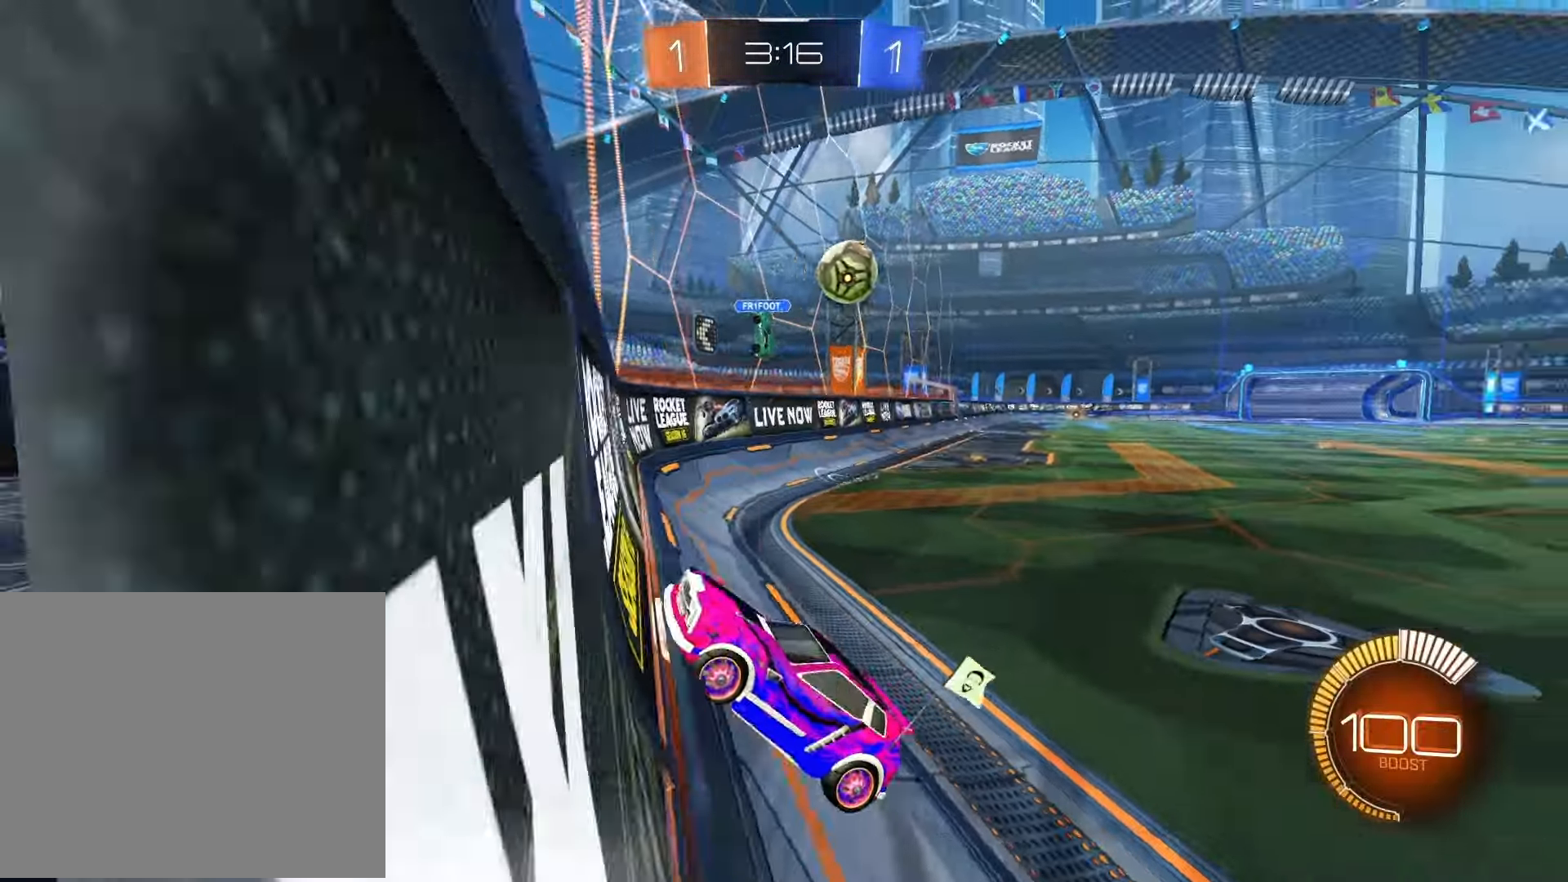
{"buttons": ["R2"], "left_stick": "left", "right_stick": "center", "events": [[17, "left_stick", "left"], [50, "SQUARE", "up"], [150, "SQUARE", "down"], [233, "SQUARE", "up"], [317, "SQUARE", "down"], [383, "SQUARE", "up"]]}
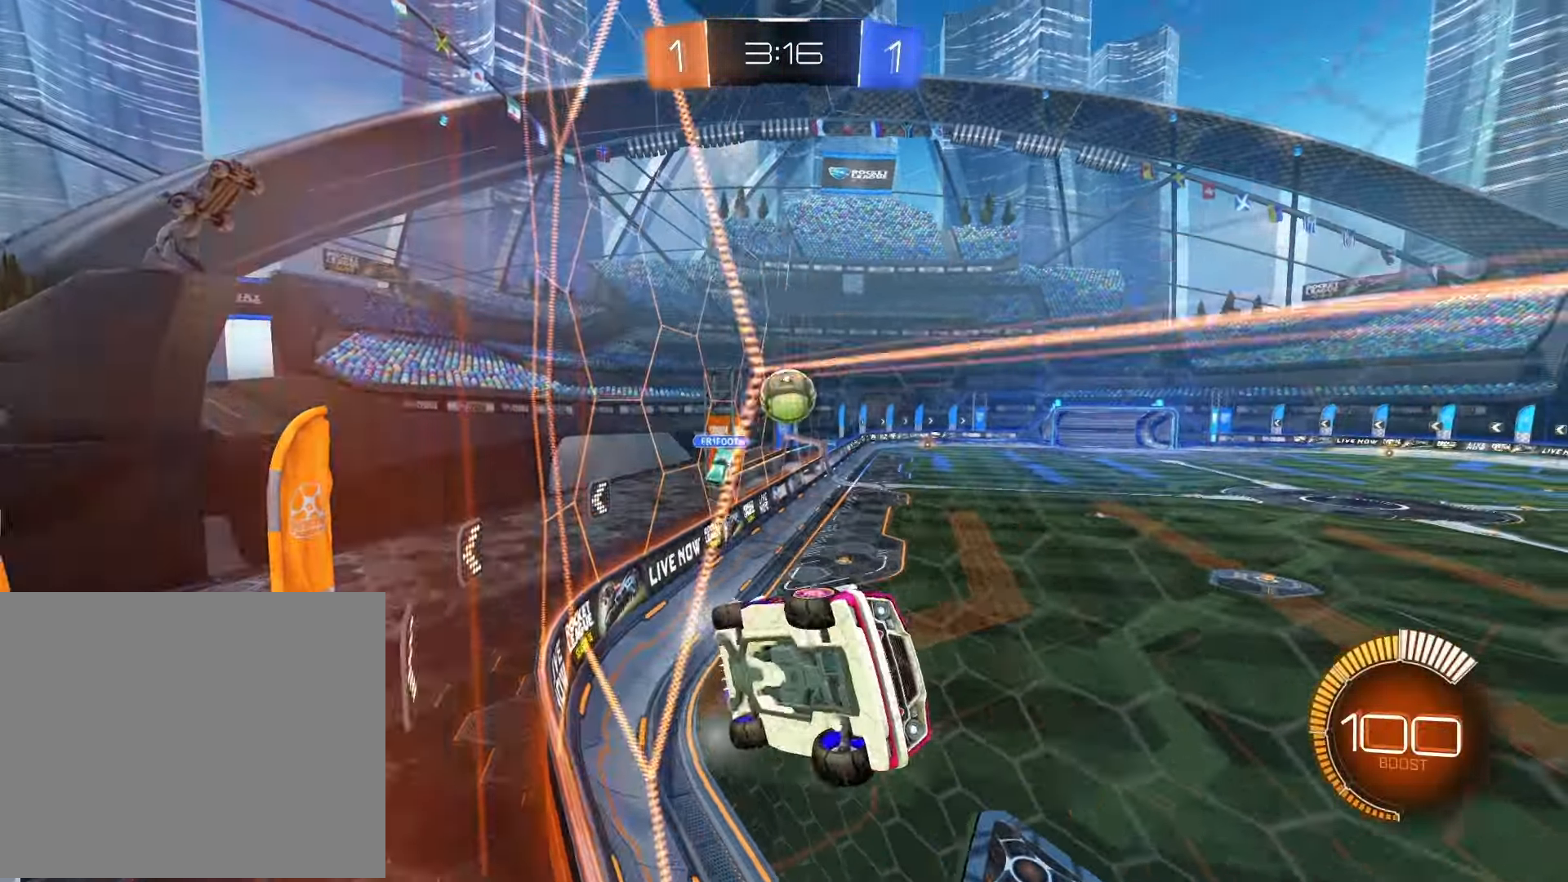
{"buttons": ["R2"], "left_stick": "left", "right_stick": "center", "events": []}
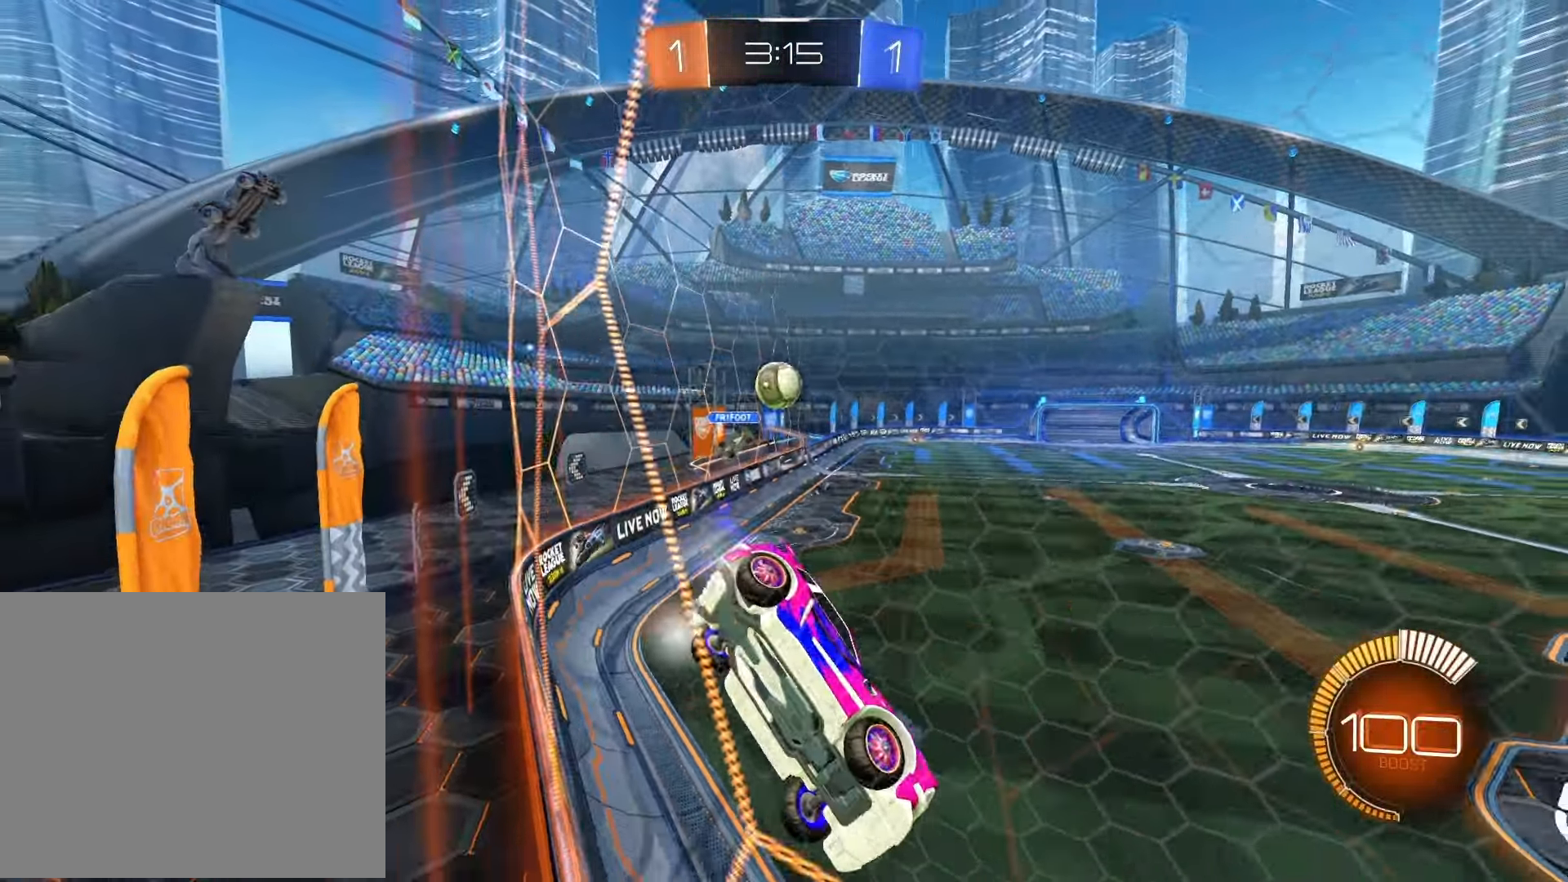
{"buttons": ["R2"], "left_stick": "left", "right_stick": "center", "events": [[383, "R2", "up"], [450, "R2", "down"]]}
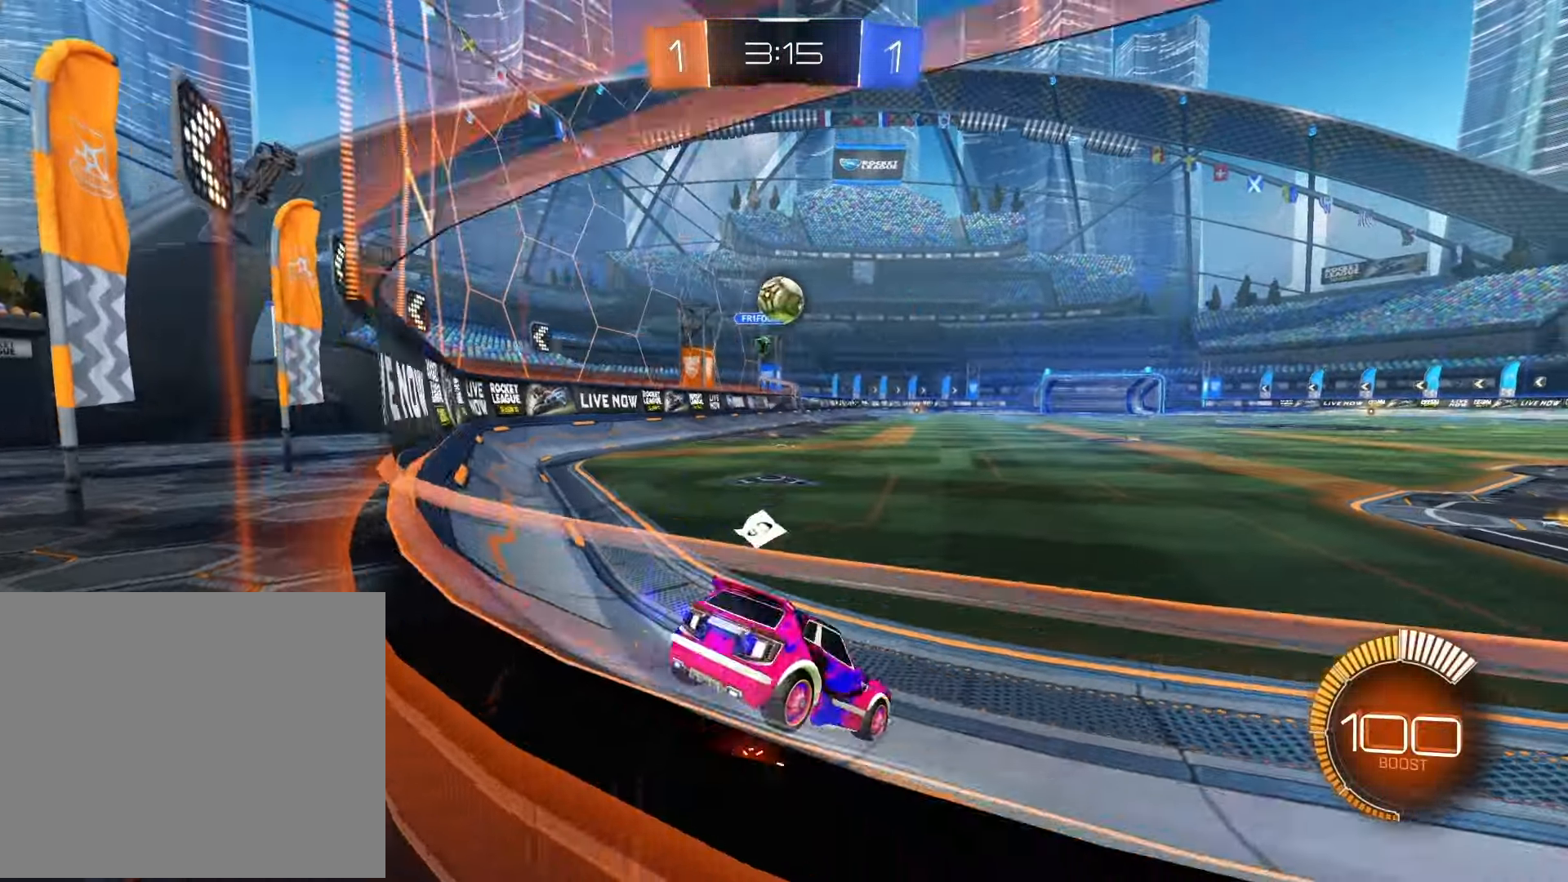
{"buttons": ["R1", "R2"], "left_stick": "center", "right_stick": "center", "events": [[83, "R1", "down"], [400, "left_stick", "center"]]}
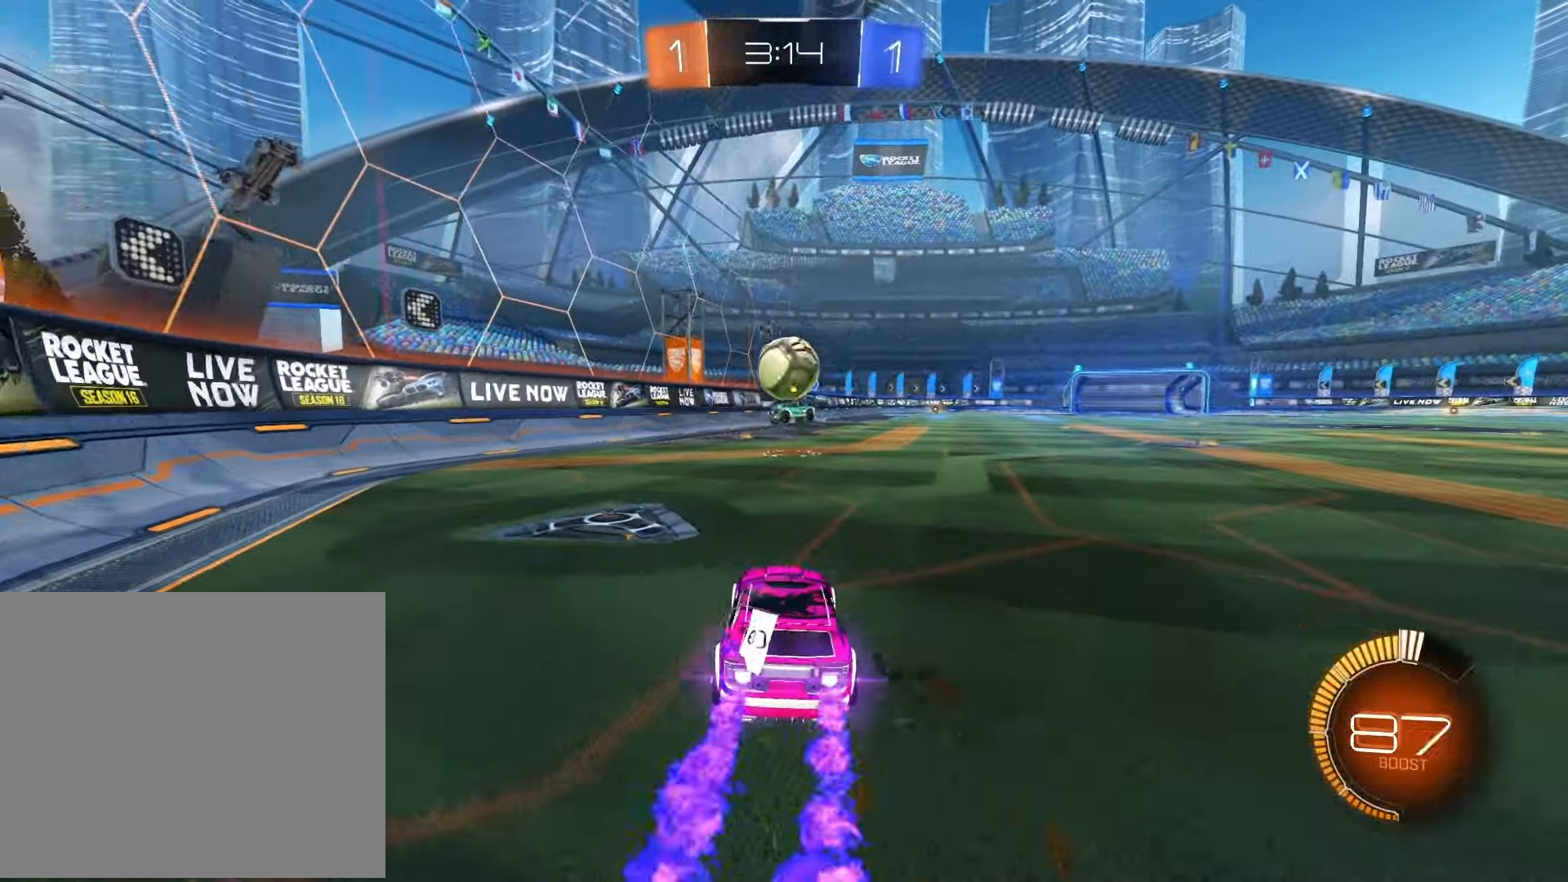
{"buttons": ["R2"], "left_stick": "up", "right_stick": "center", "events": [[67, "left_stick", "up-right"], [150, "left_stick", "center"], [200, "CROSS", "down"], [200, "left_stick", "down"], [367, "left_stick", "center"], [400, "CROSS", "up"], [433, "left_stick", "up"], [467, "R1", "up"]]}
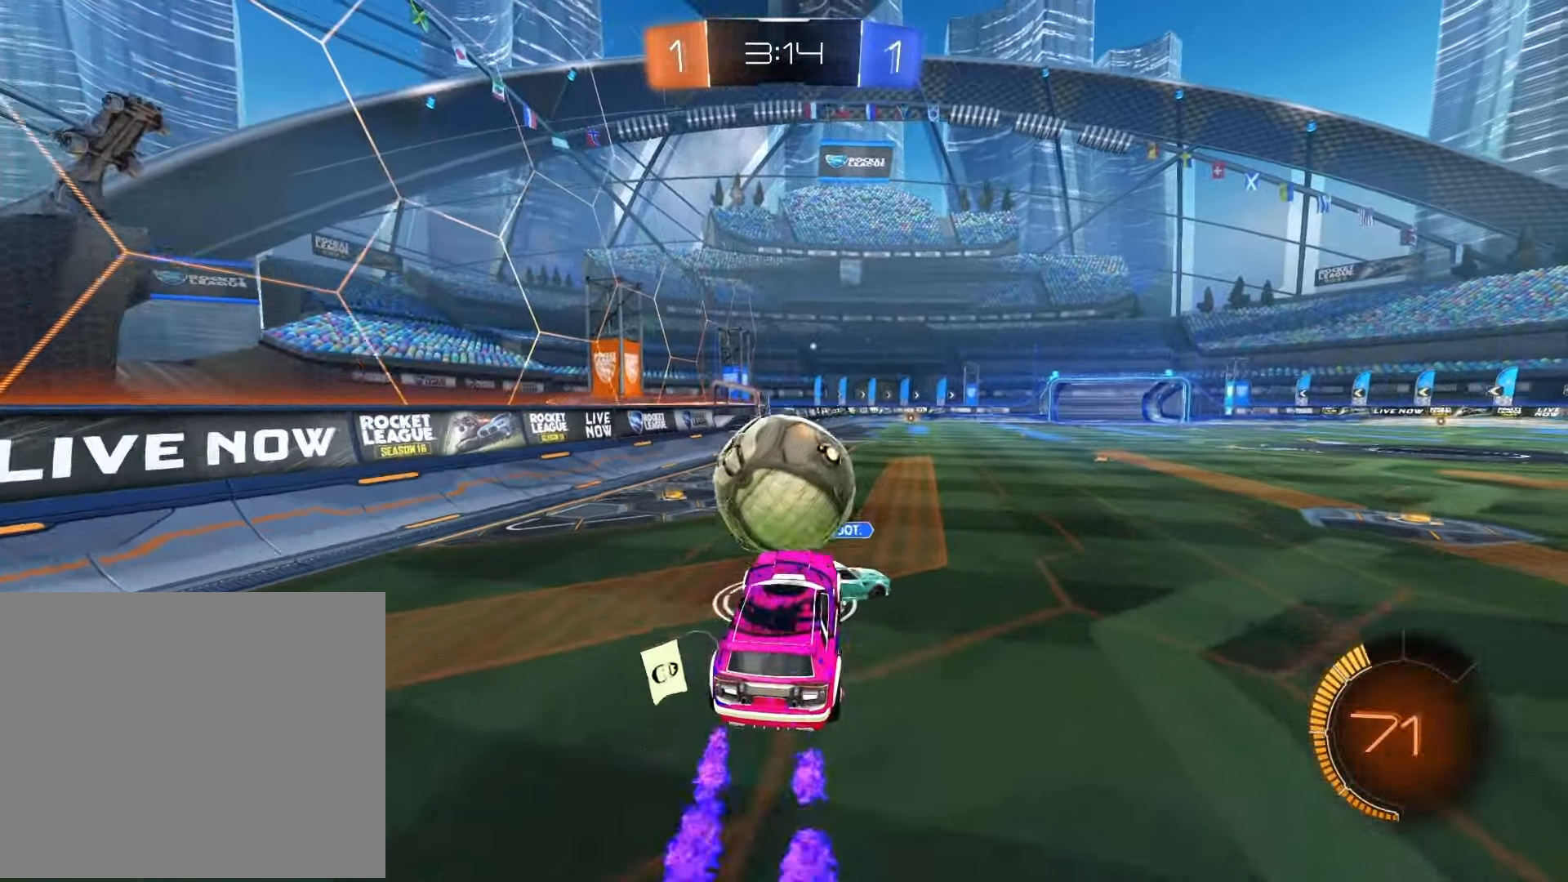
{"buttons": ["R2"], "left_stick": "up", "right_stick": "center", "events": [[17, "CROSS", "down"], [150, "CROSS", "up"]]}
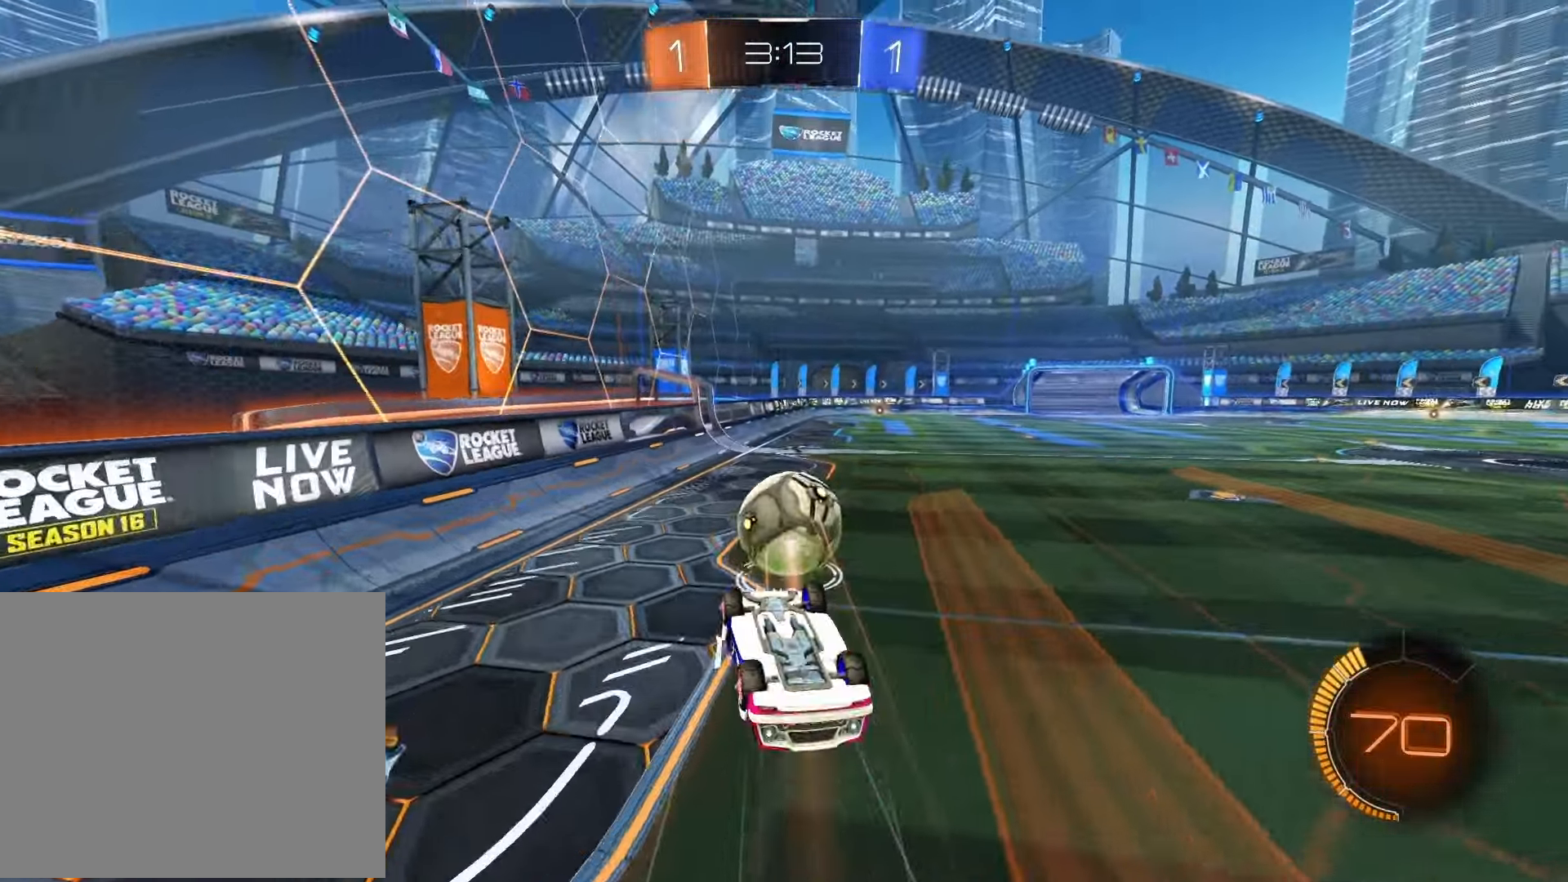
{"buttons": ["R1", "R2"], "left_stick": "center", "right_stick": "center", "events": [[467, "R1", "down"], [500, "left_stick", "center"]]}
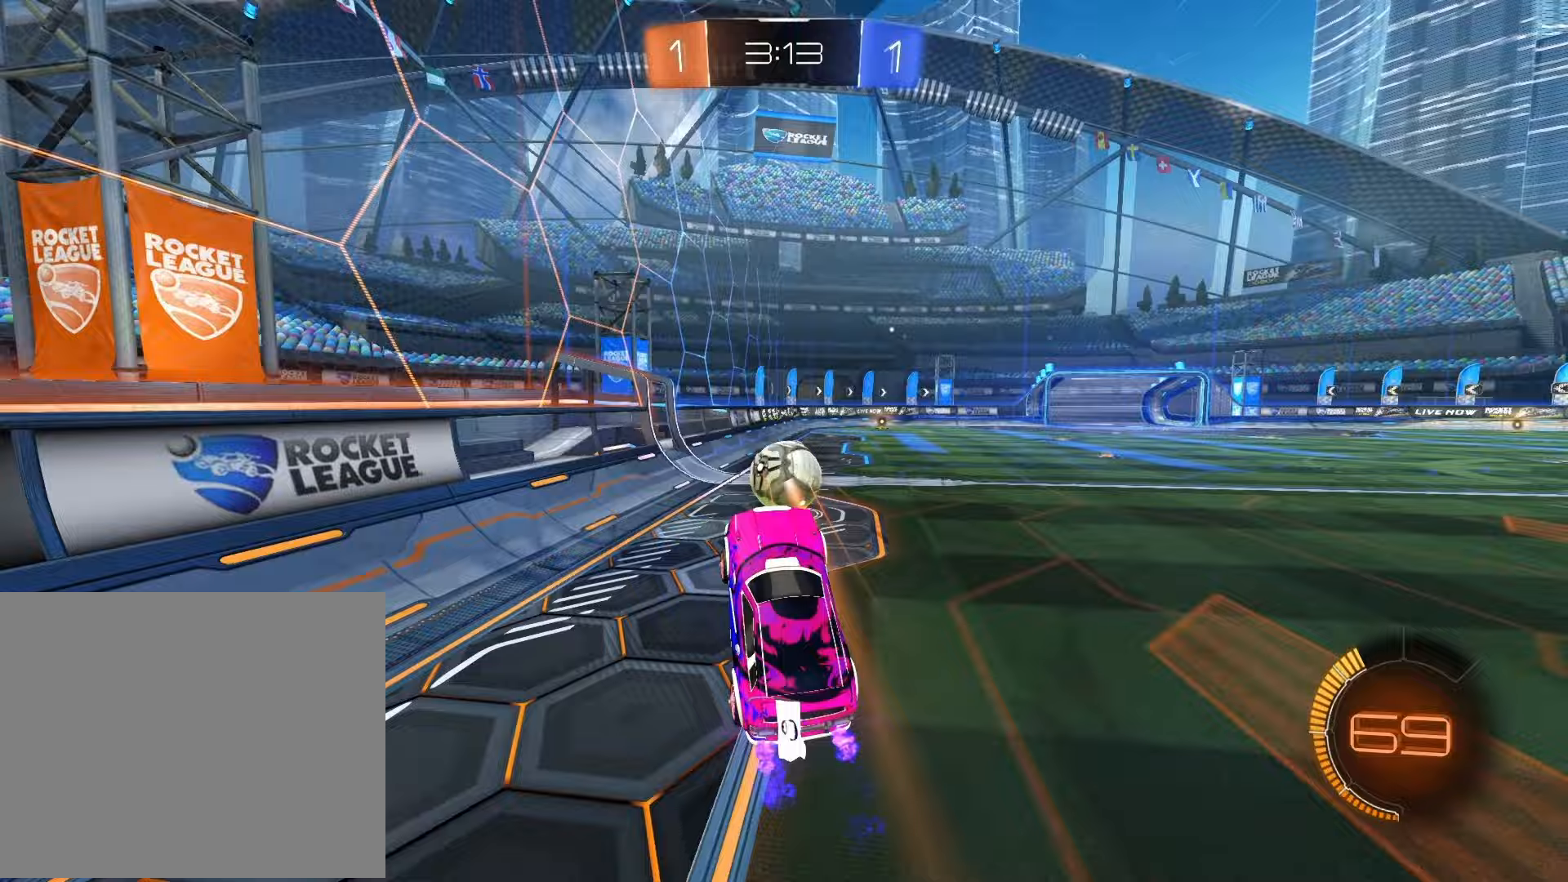
{"buttons": ["R2"], "left_stick": "right", "right_stick": "center", "events": [[150, "R1", "up"], [250, "R1", "down"], [267, "left_stick", "right"], [383, "R1", "up"]]}
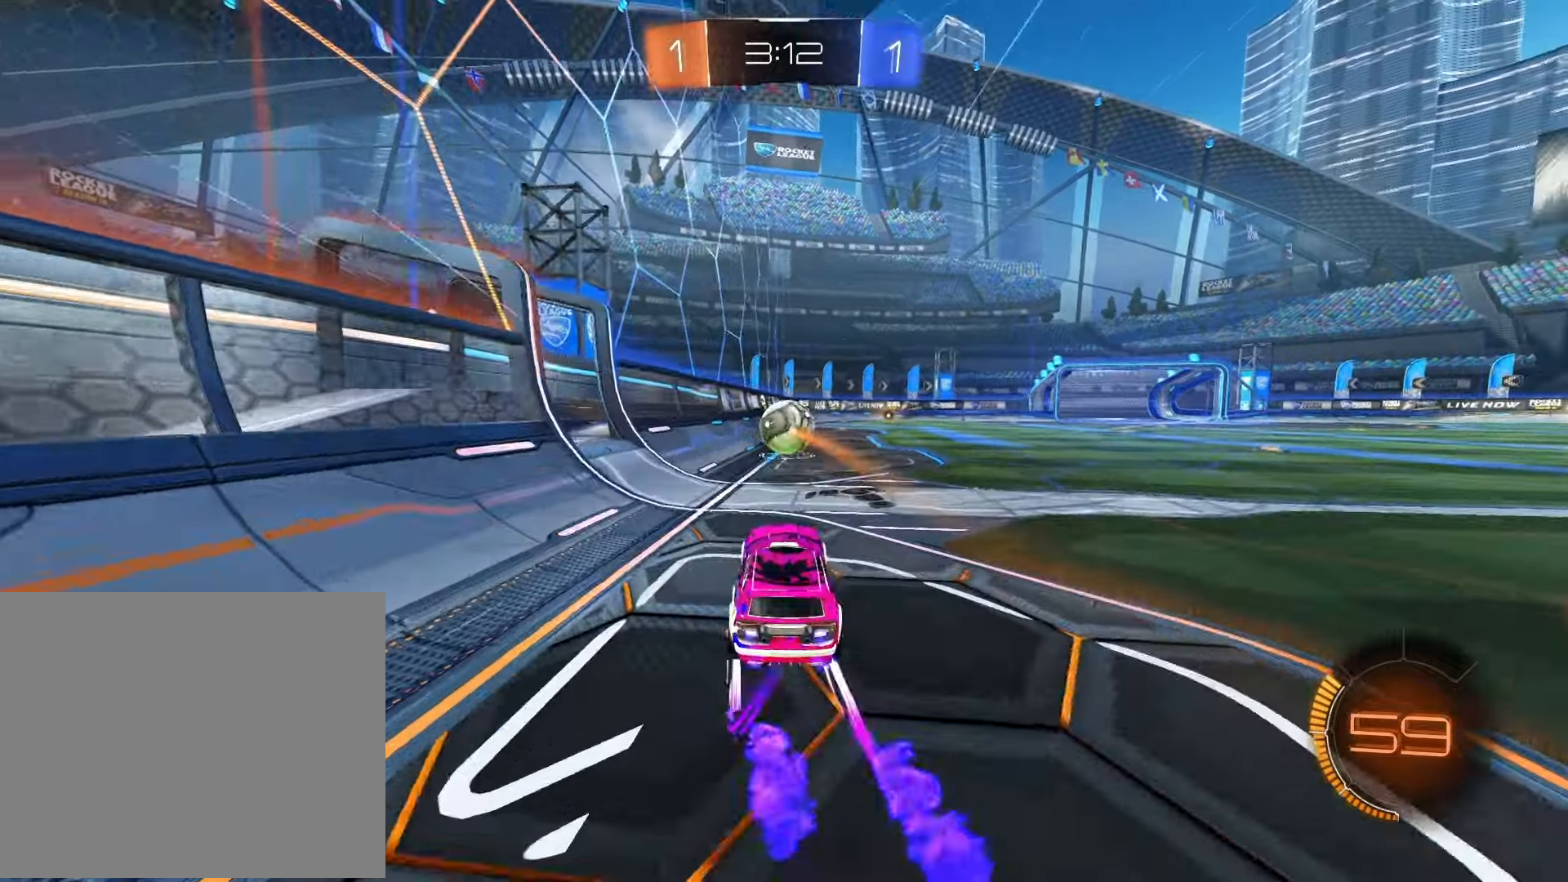
{"buttons": ["SQUARE", "L1", "R1", "R2"], "left_stick": "down-left", "right_stick": "center", "events": [[183, "left_stick", "up-left"], [200, "CROSS", "down"], [200, "L1", "down"], [217, "R1", "down"], [267, "CROSS", "up"], [317, "CROSS", "down"], [400, "SQUARE", "down"], [433, "CROSS", "up"], [500, "left_stick", "down-left"]]}